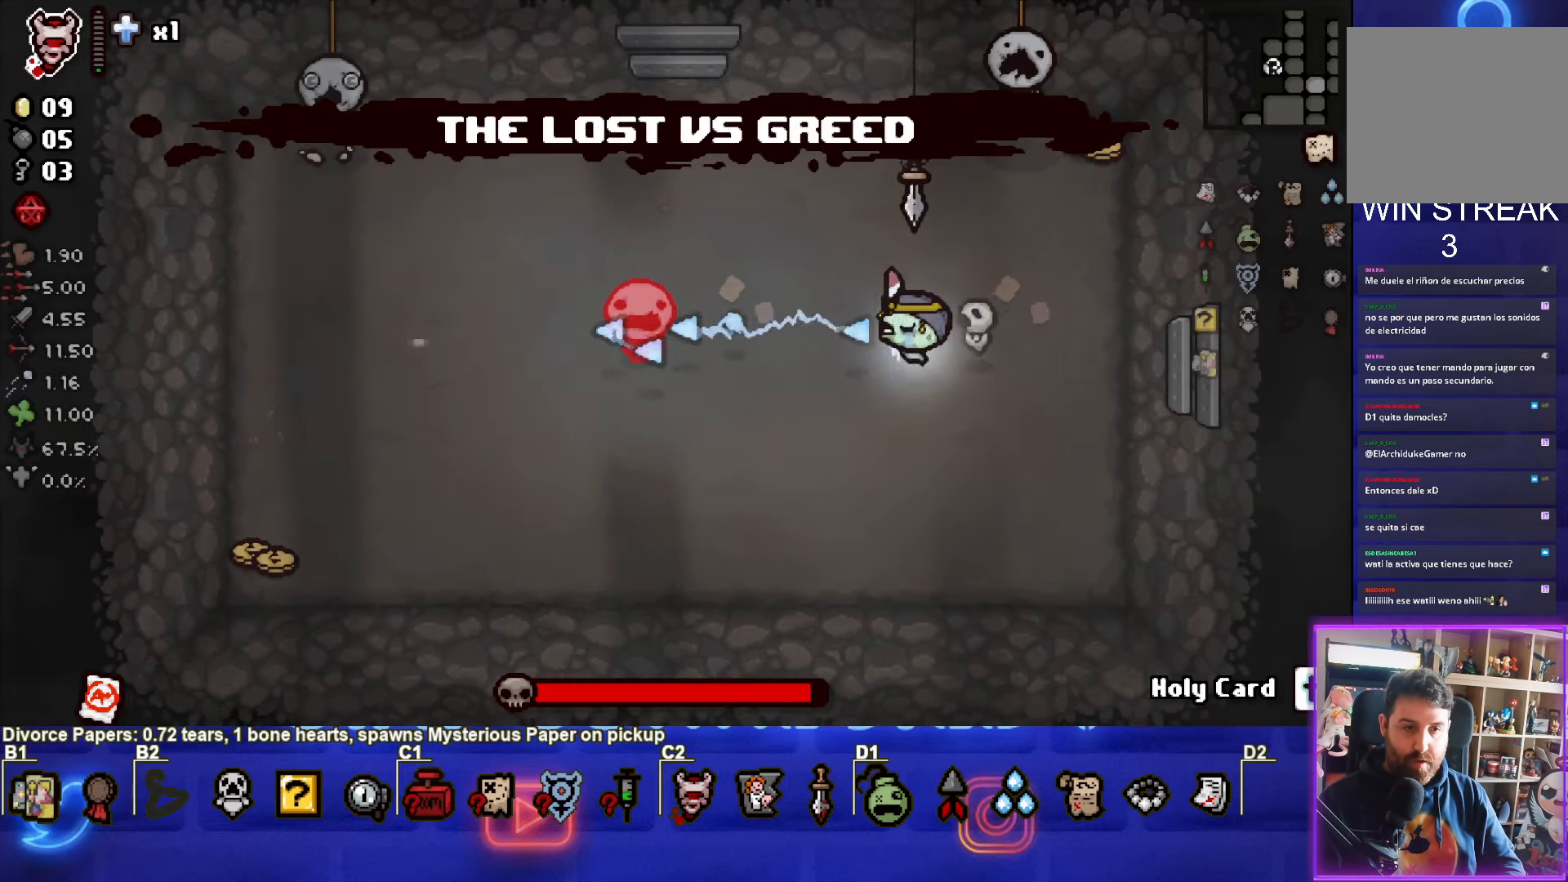
Gameplay with a controller (PlayStation layout); each line is a JSON object with the inputs held at the frame after it. "events" lists button and stick changes between this image and that frame as [ms after this image, input, new state], when the widget could be followed in between. Not read: right_stick.
{"buttons": ["SQUARE"], "left_stick": "left", "events": [[50, "left_stick", "center"], [283, "left_stick", "left"]]}
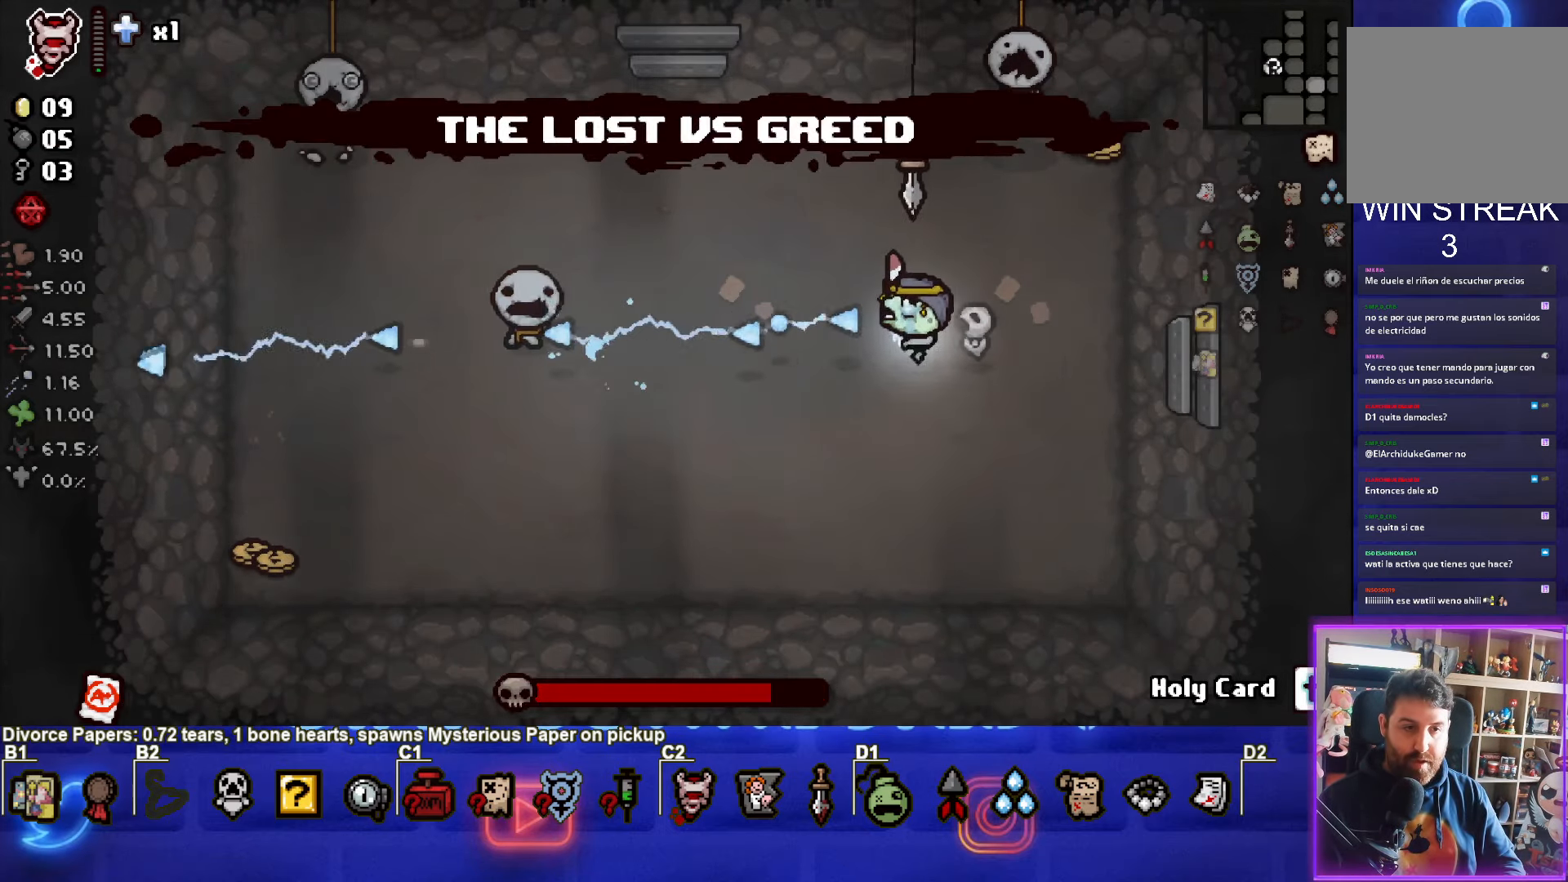
{"buttons": ["SQUARE"], "left_stick": "center", "events": [[233, "left_stick", "right"], [300, "left_stick", "center"], [350, "left_stick", "right"], [483, "left_stick", "center"]]}
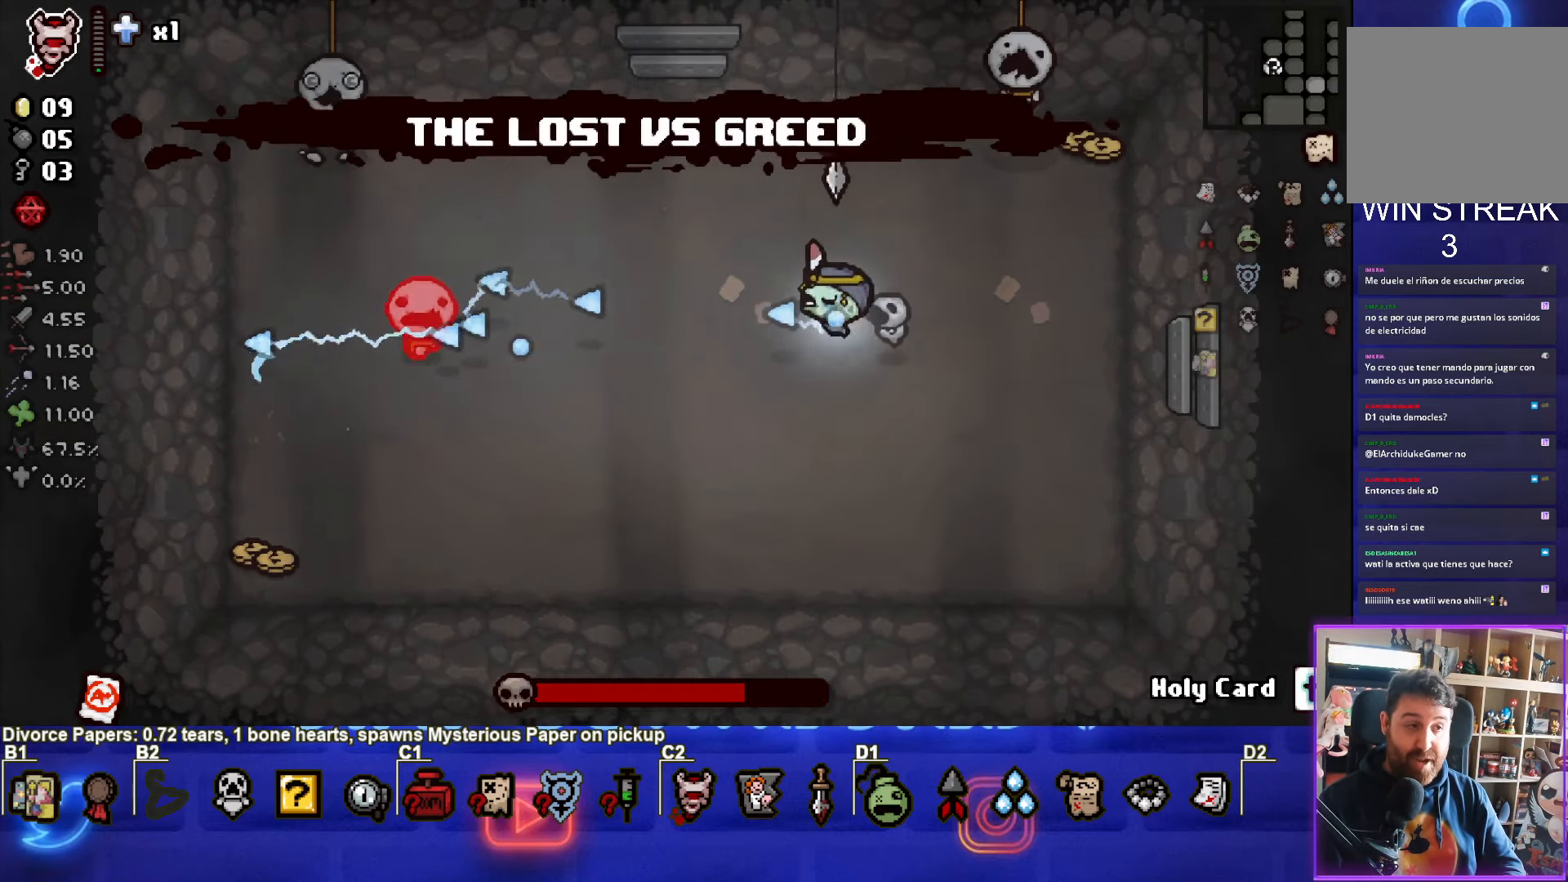
{"buttons": ["SQUARE"], "left_stick": "right", "events": [[50, "left_stick", "left"], [166, "left_stick", "center"], [250, "left_stick", "right"], [383, "left_stick", "center"], [500, "left_stick", "right"]]}
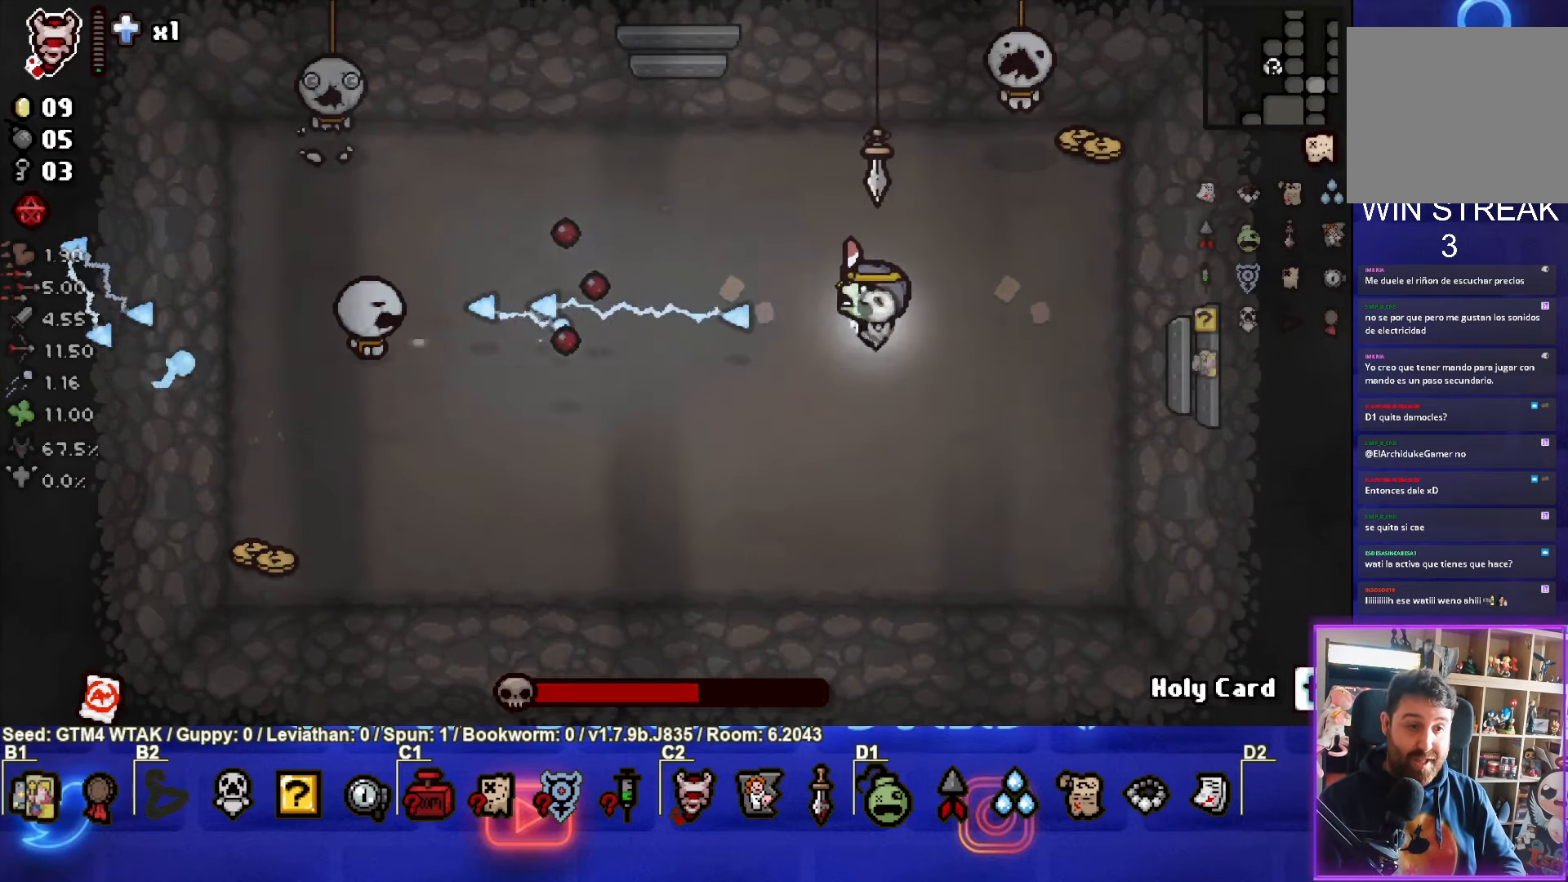
{"buttons": ["SQUARE"], "left_stick": "center", "events": [[183, "left_stick", "center"], [266, "left_stick", "right"], [483, "left_stick", "center"]]}
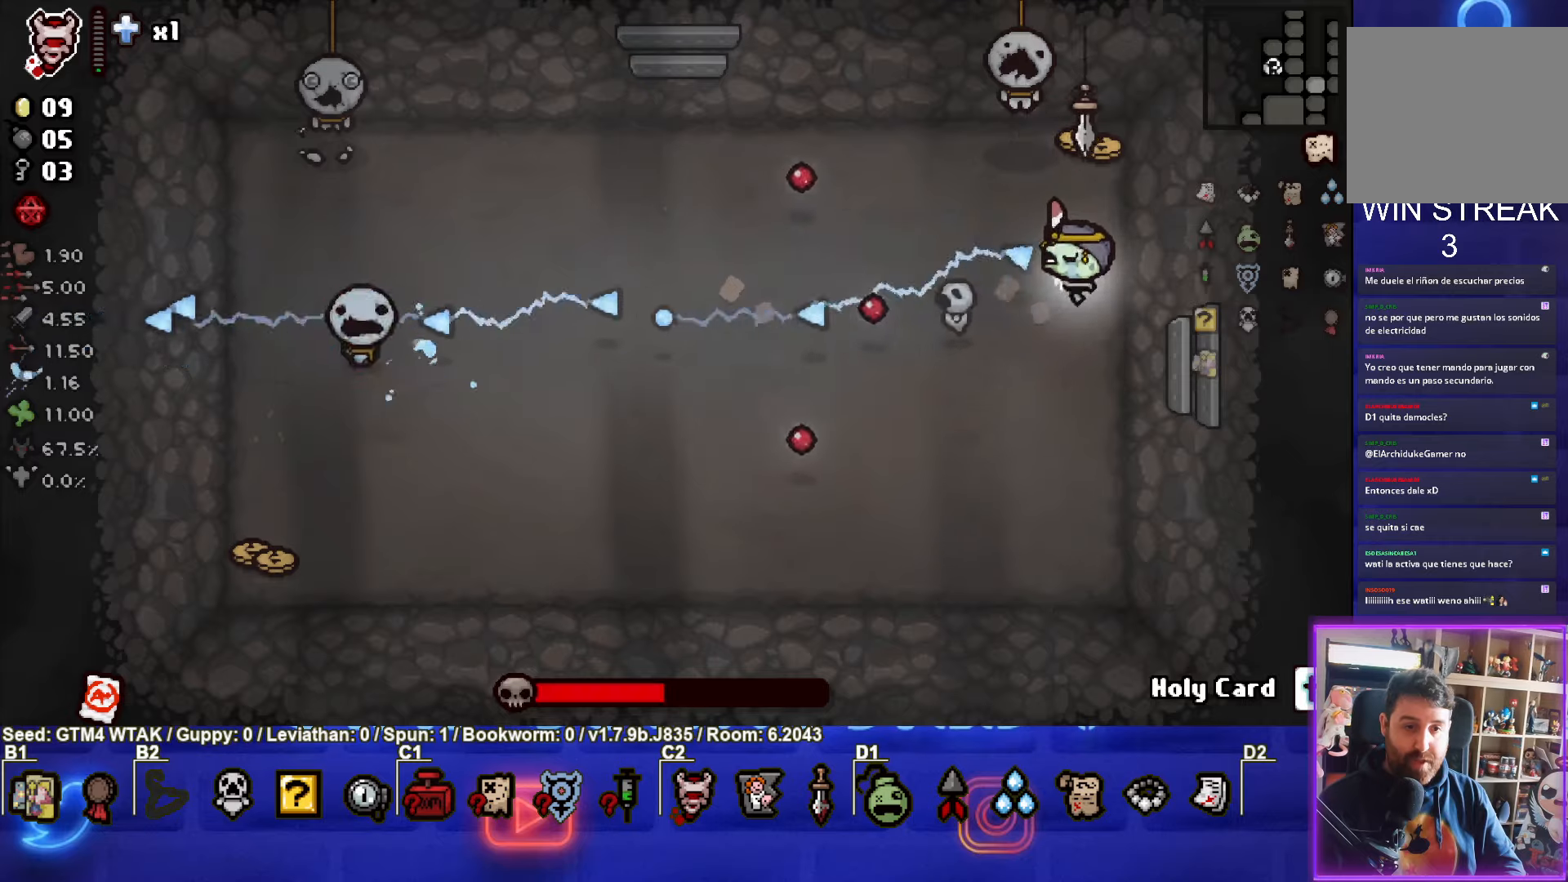
{"buttons": ["SQUARE"], "left_stick": "down-left", "events": [[233, "SQUARE", "up"], [233, "left_stick", "left"], [300, "left_stick", "down-left"], [317, "SQUARE", "down"]]}
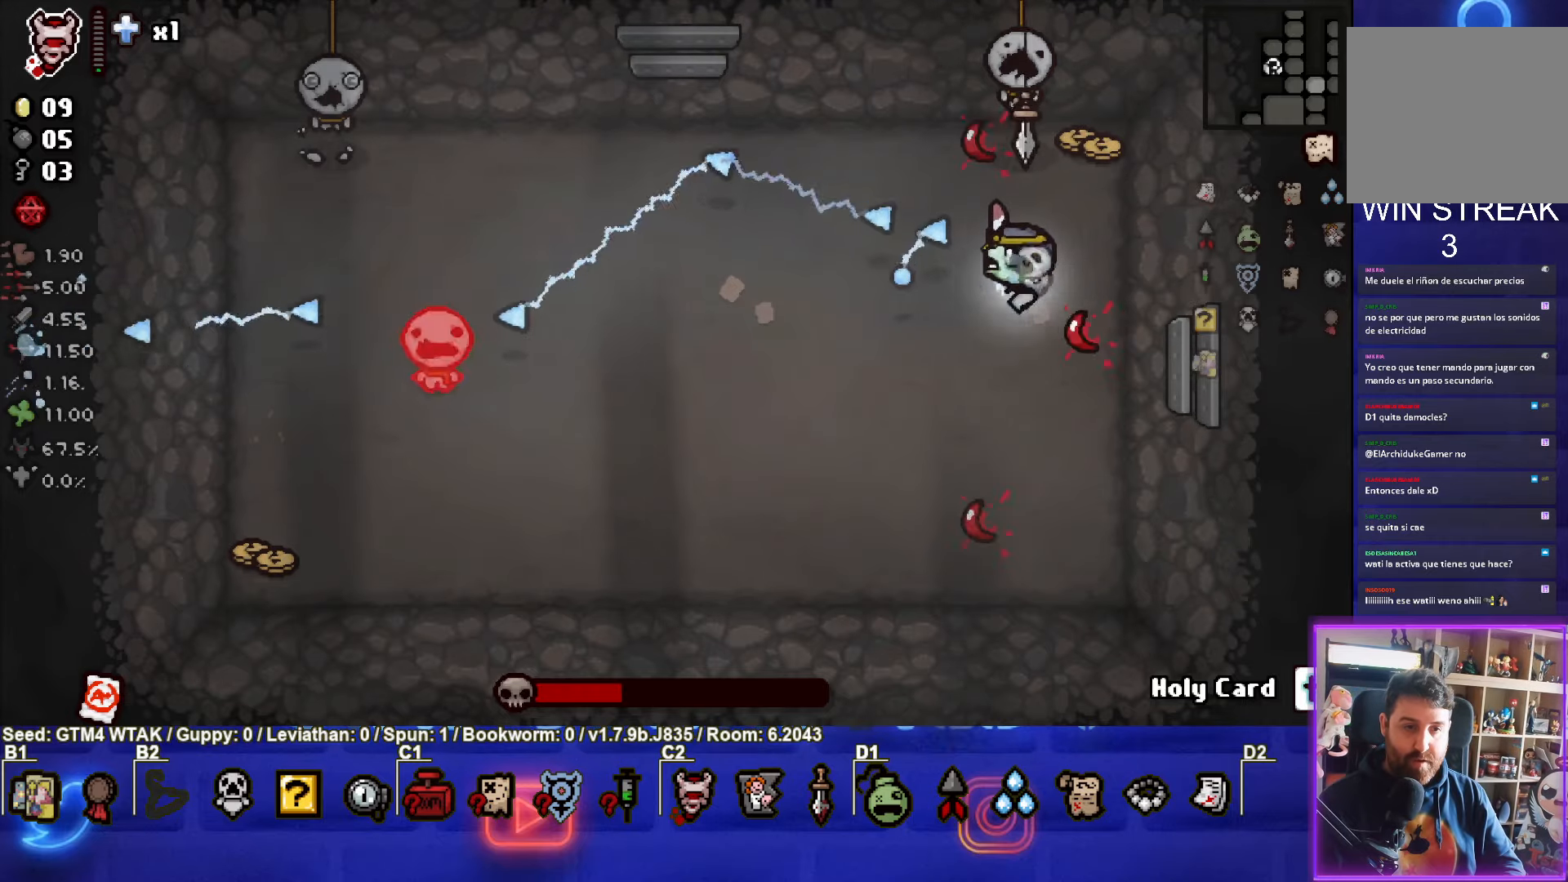
{"buttons": ["SQUARE"], "left_stick": "up-right", "events": [[117, "left_stick", "left"], [233, "left_stick", "down-left"], [383, "left_stick", "up-right"]]}
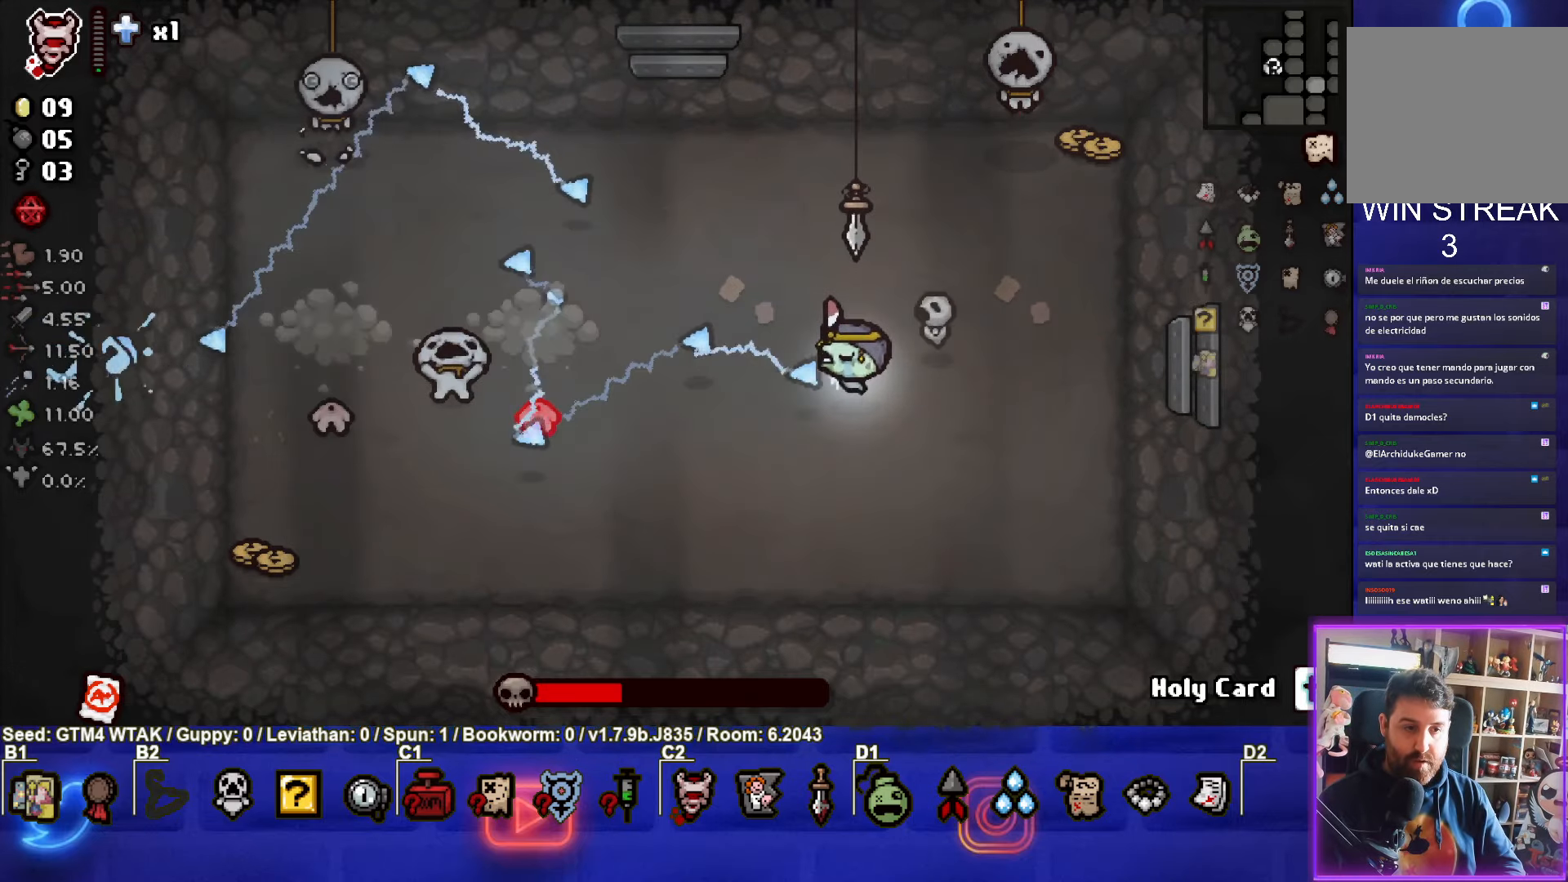
{"buttons": ["SQUARE"], "left_stick": "up-right", "events": [[33, "left_stick", "down-left"], [400, "left_stick", "up-right"]]}
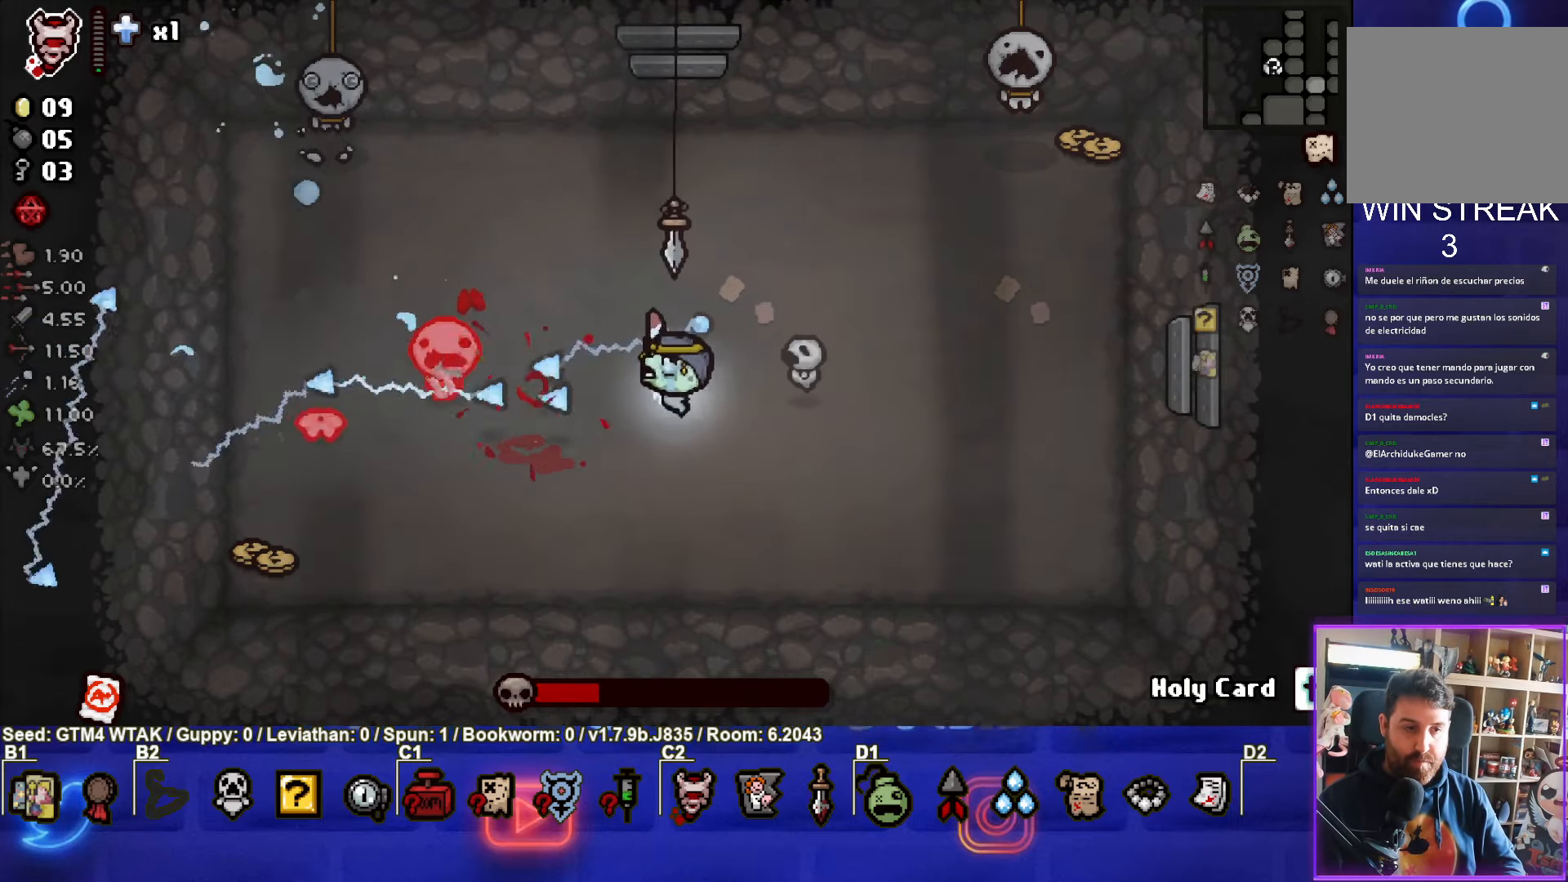
{"buttons": ["SQUARE"], "left_stick": "right", "events": [[317, "left_stick", "center"], [400, "left_stick", "right"]]}
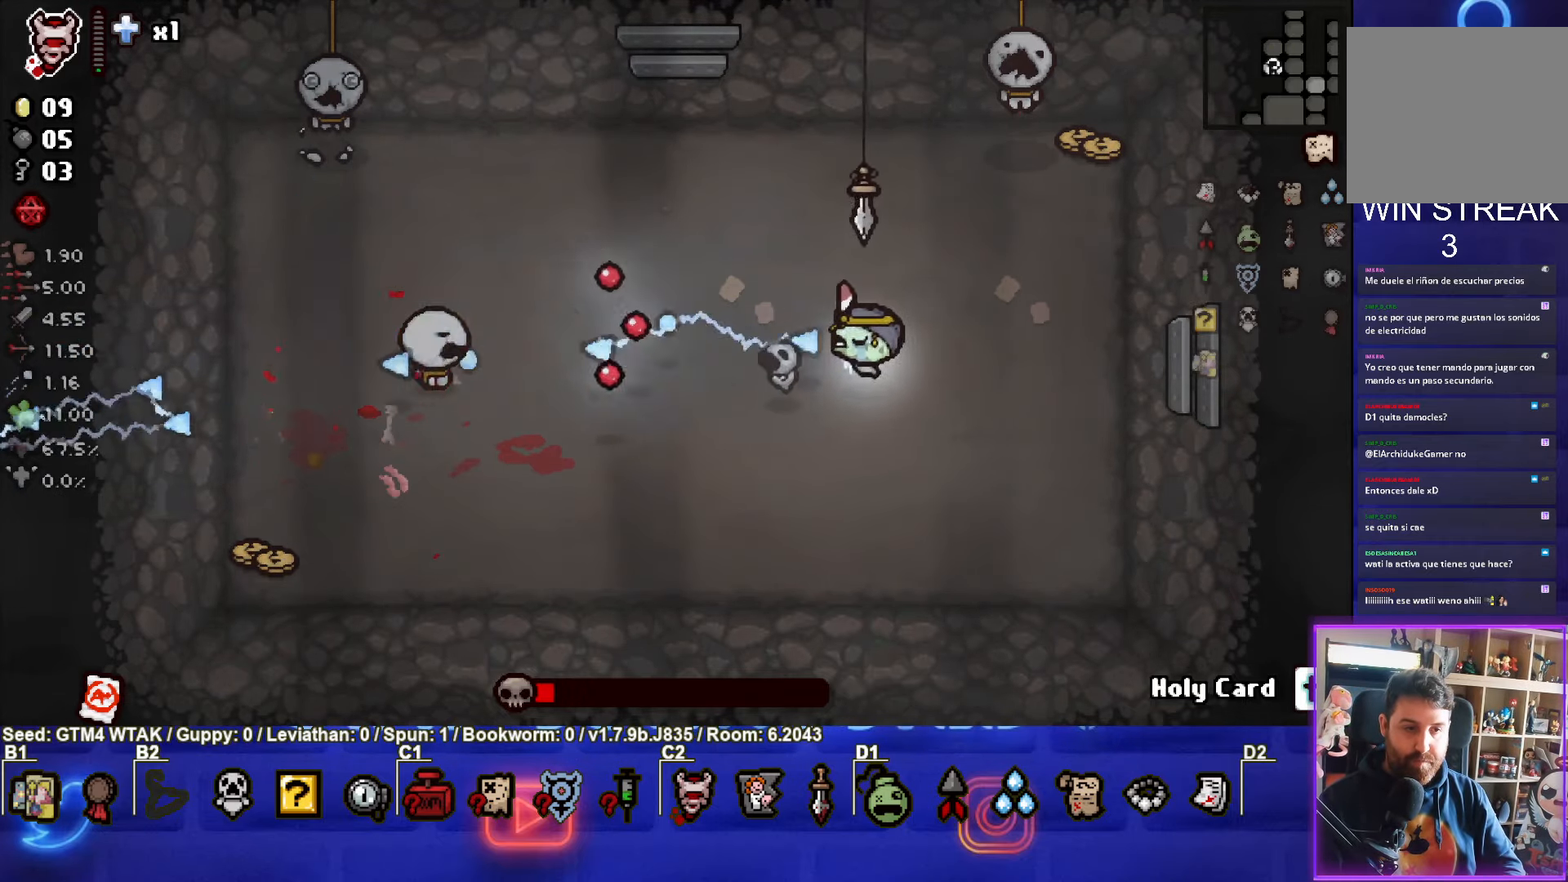
{"buttons": ["SQUARE"], "left_stick": "up-right", "events": [[83, "left_stick", "center"], [183, "left_stick", "up-right"]]}
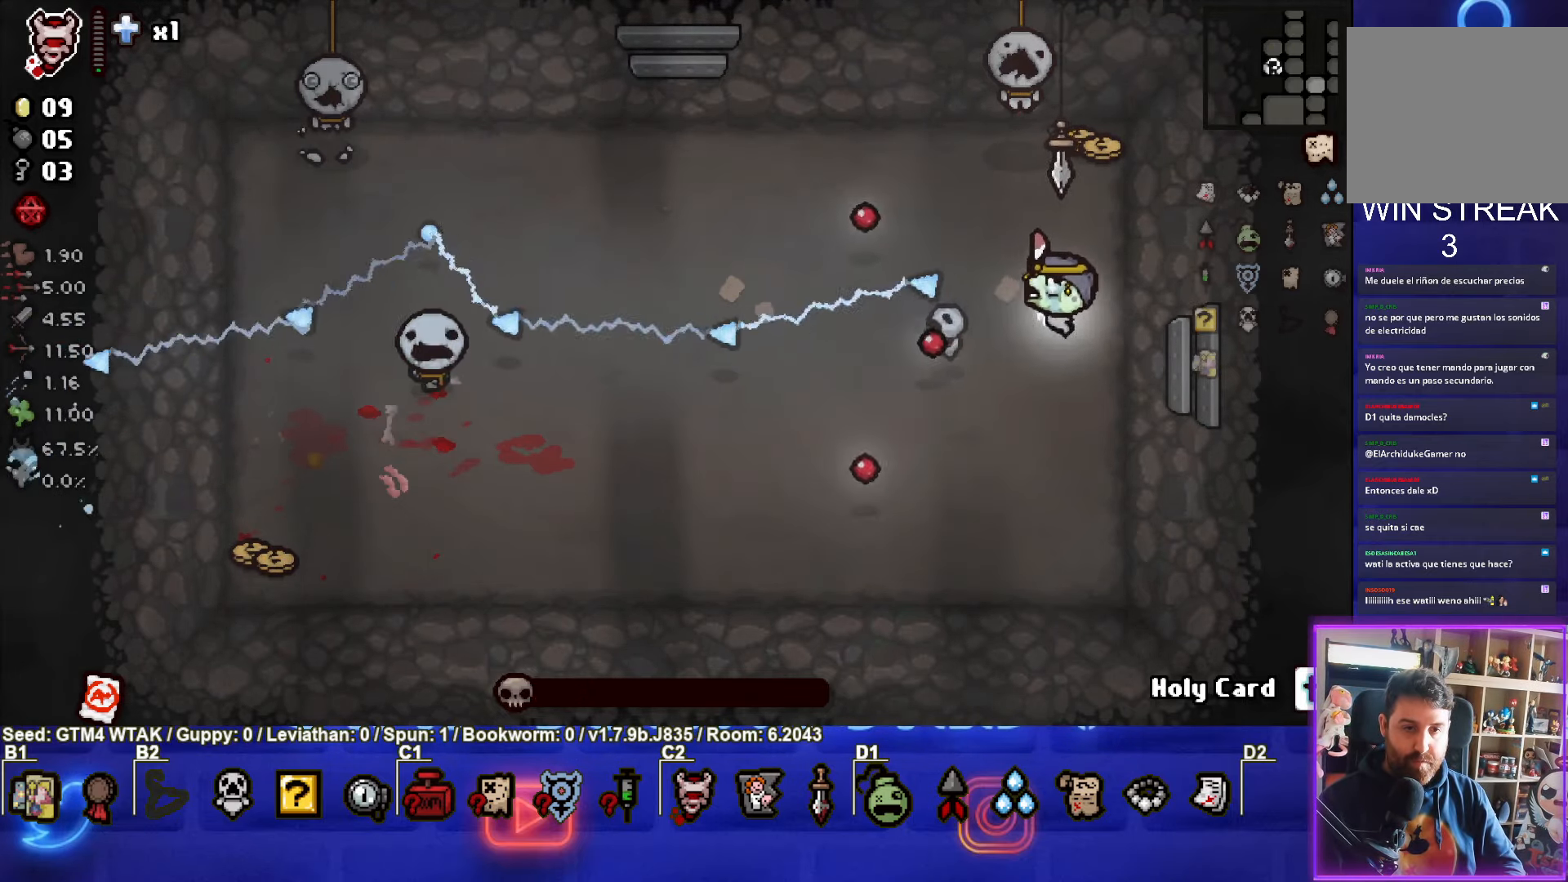
{"buttons": ["SQUARE"], "left_stick": "left", "events": [[67, "left_stick", "center"], [250, "left_stick", "left"]]}
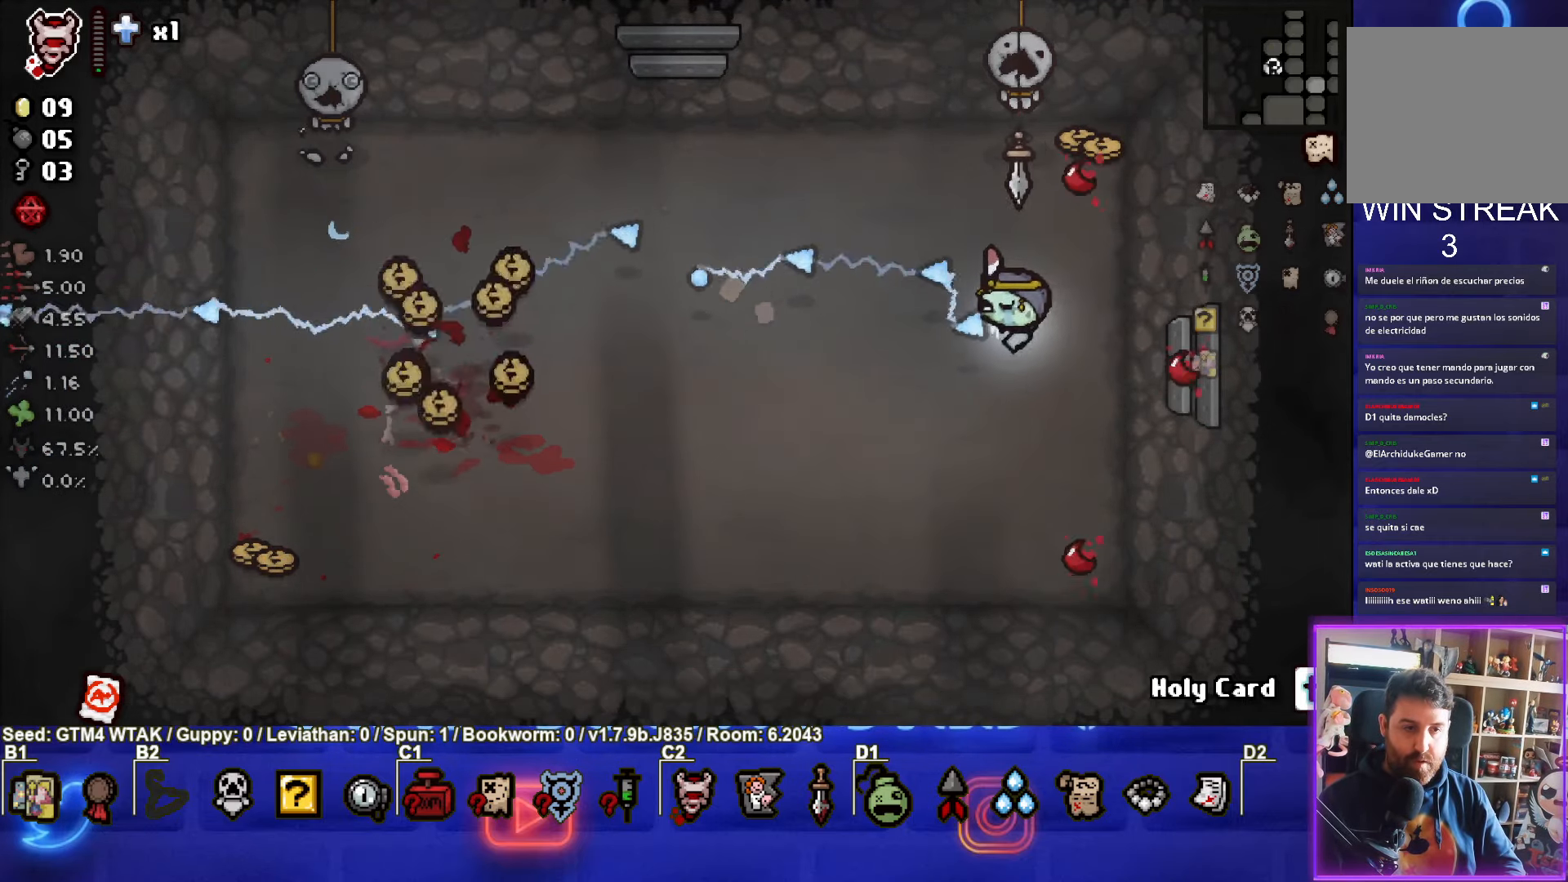
{"buttons": [], "left_stick": "left", "events": [[267, "SQUARE", "up"]]}
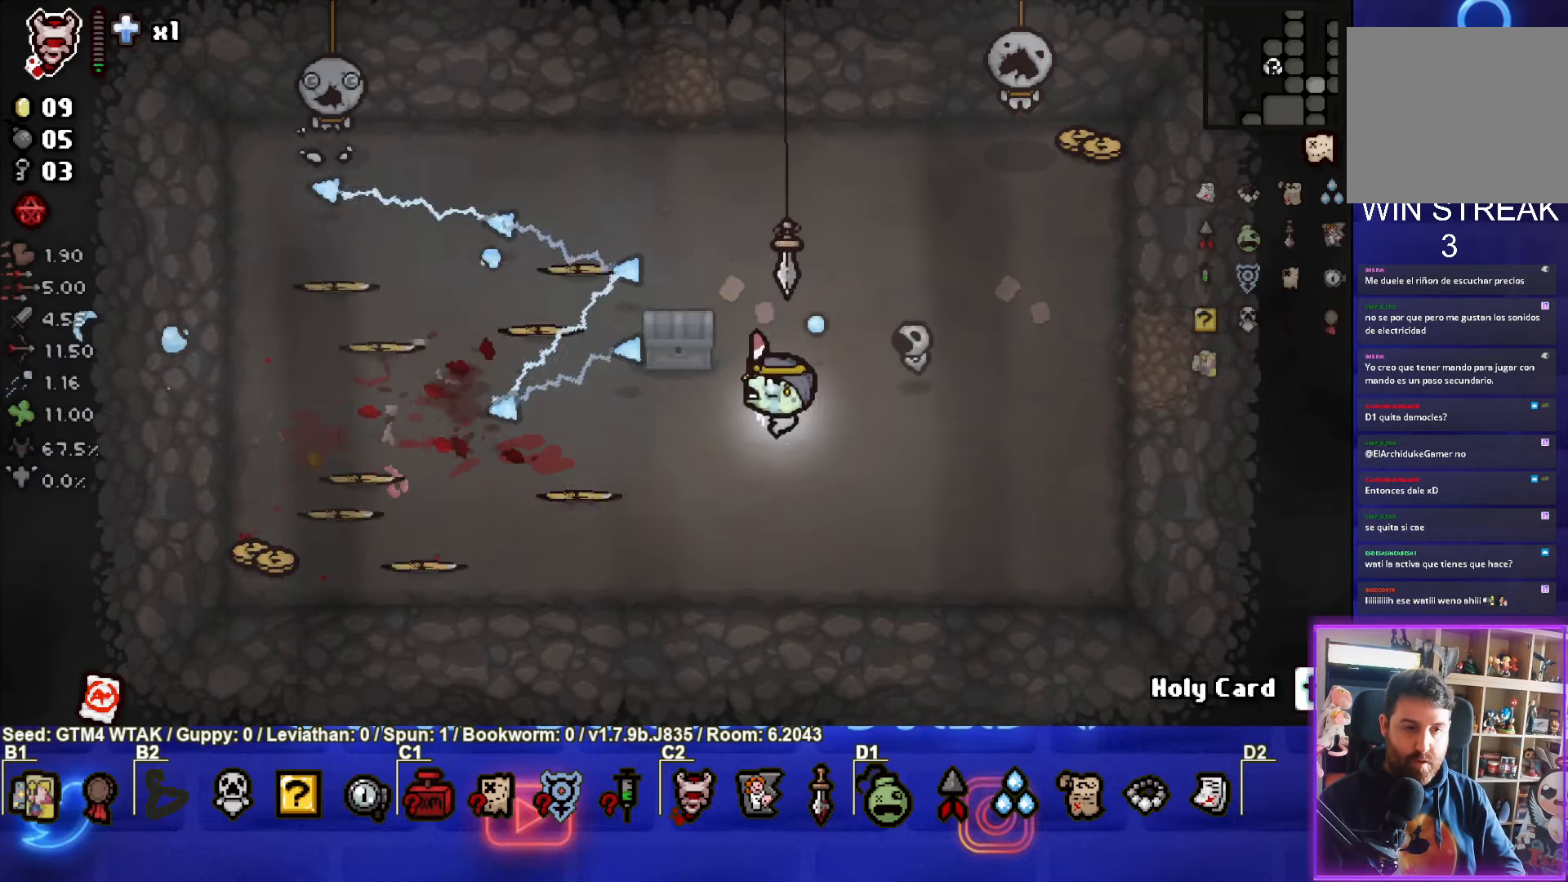
{"buttons": ["TRIANGLE"], "left_stick": "right", "events": [[217, "left_stick", "center"], [300, "left_stick", "right"], [383, "TRIANGLE", "down"]]}
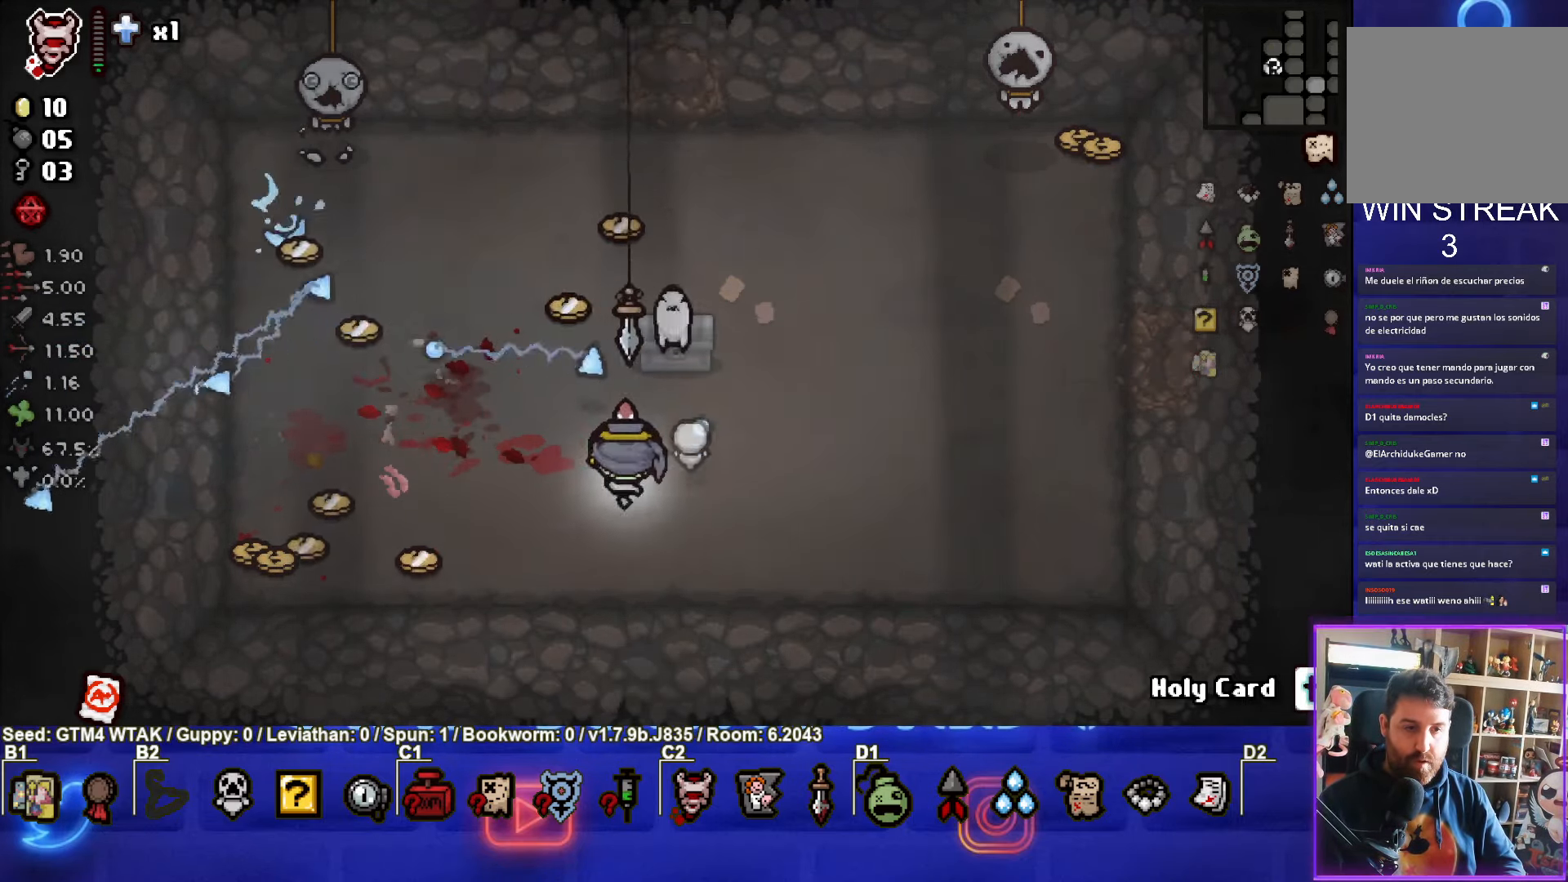
{"buttons": ["TRIANGLE"], "left_stick": "down-left", "events": [[17, "left_stick", "center"], [484, "left_stick", "down-left"]]}
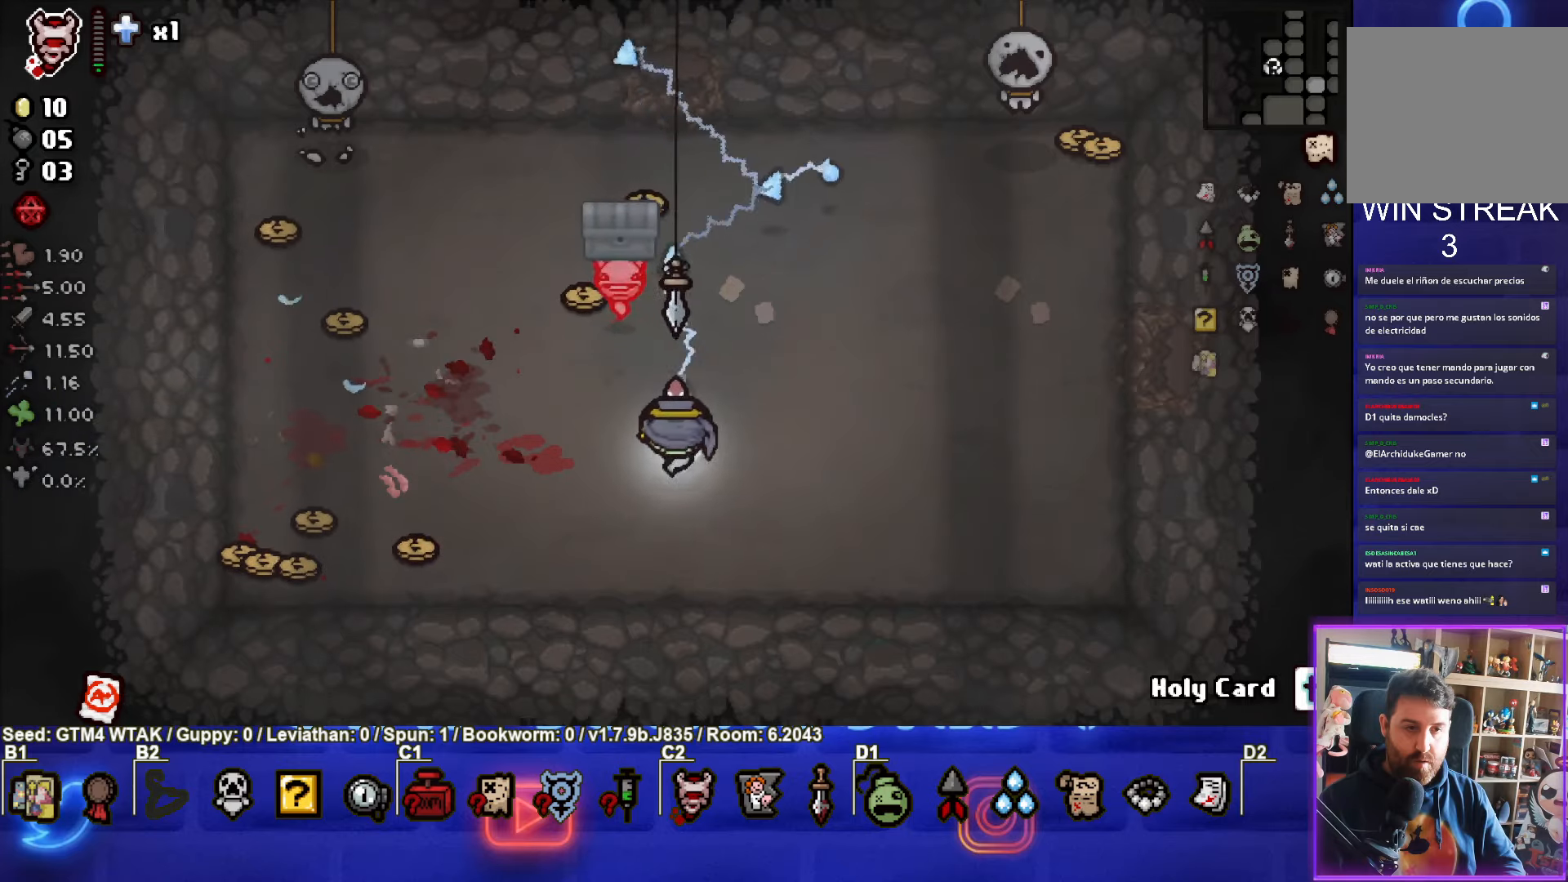
{"buttons": ["SQUARE"], "left_stick": "up-right", "events": [[100, "left_stick", "down"], [300, "SQUARE", "down"], [317, "TRIANGLE", "up"], [317, "left_stick", "up-right"]]}
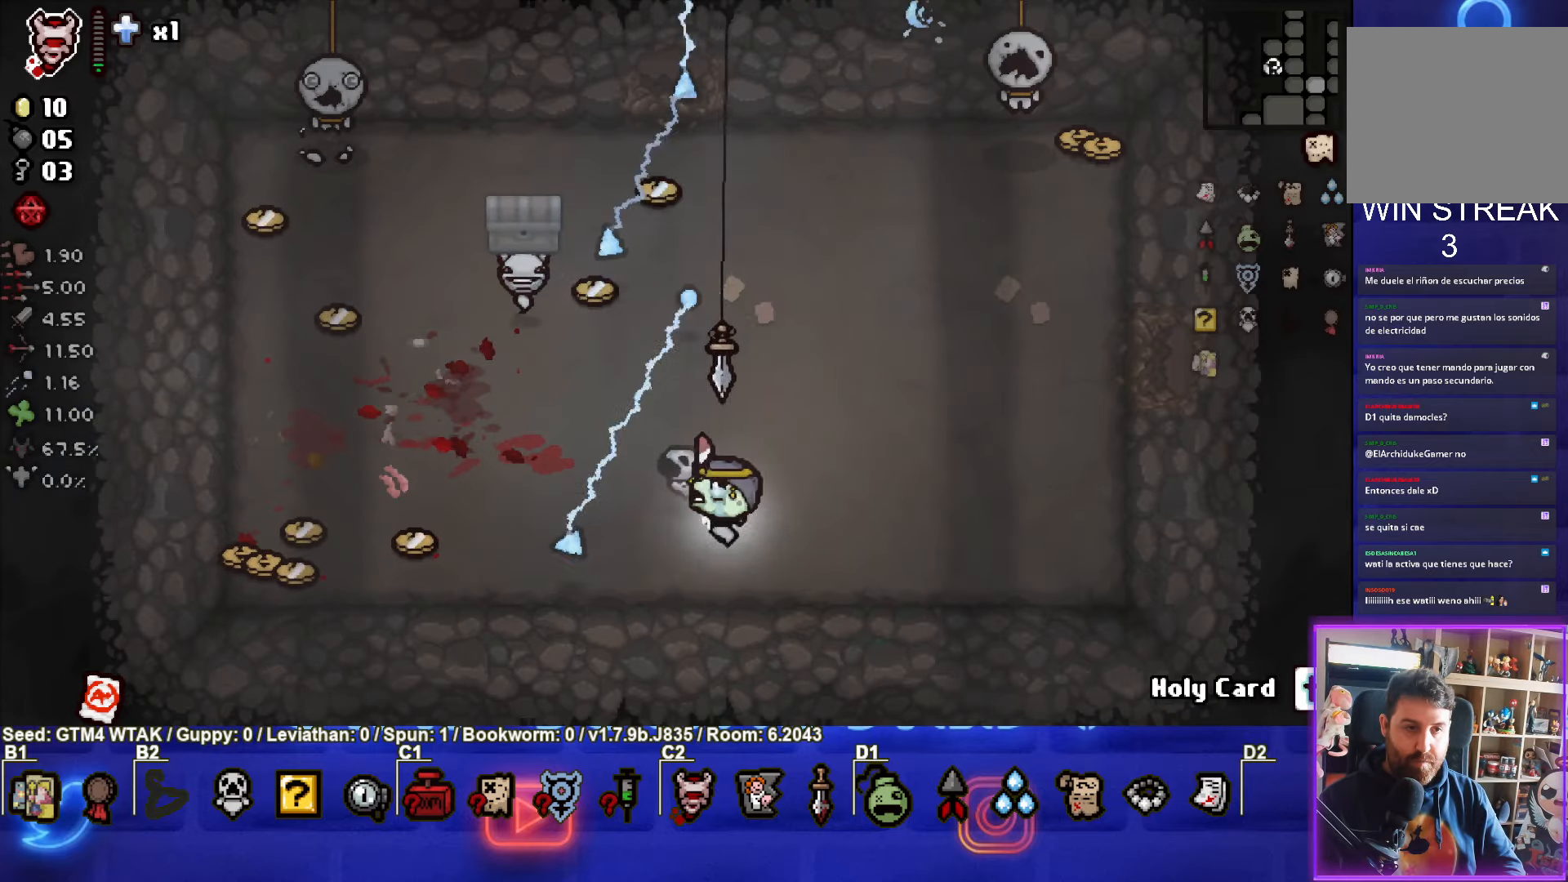
{"buttons": ["SQUARE"], "left_stick": "right", "events": [[17, "left_stick", "center"], [217, "left_stick", "right"]]}
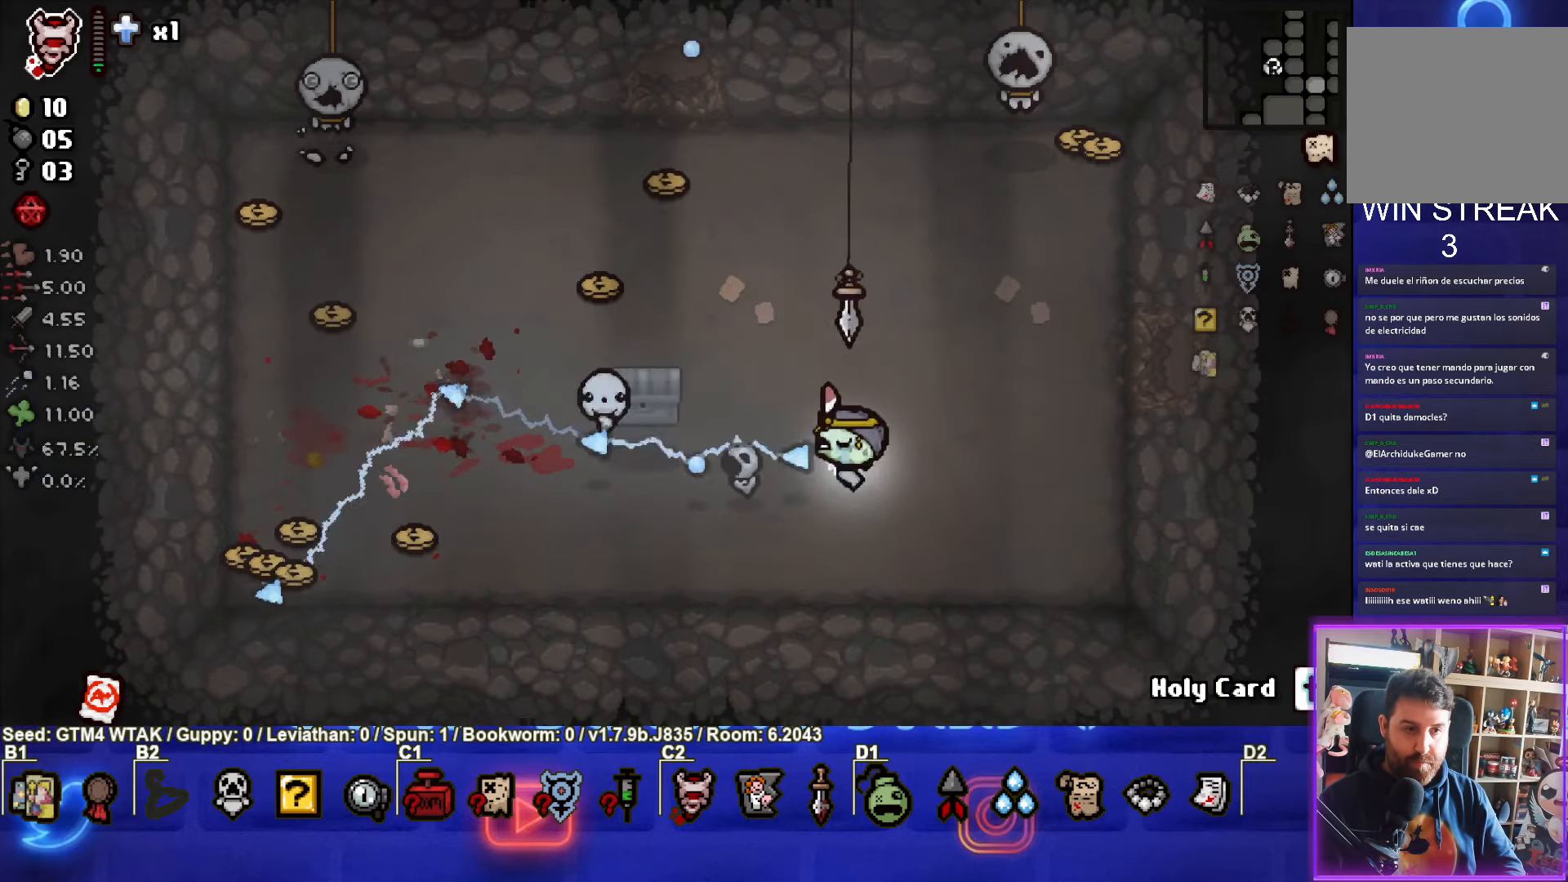
{"buttons": [], "left_stick": "up-left", "events": [[184, "left_stick", "up-right"], [367, "SQUARE", "up"], [417, "left_stick", "up-left"]]}
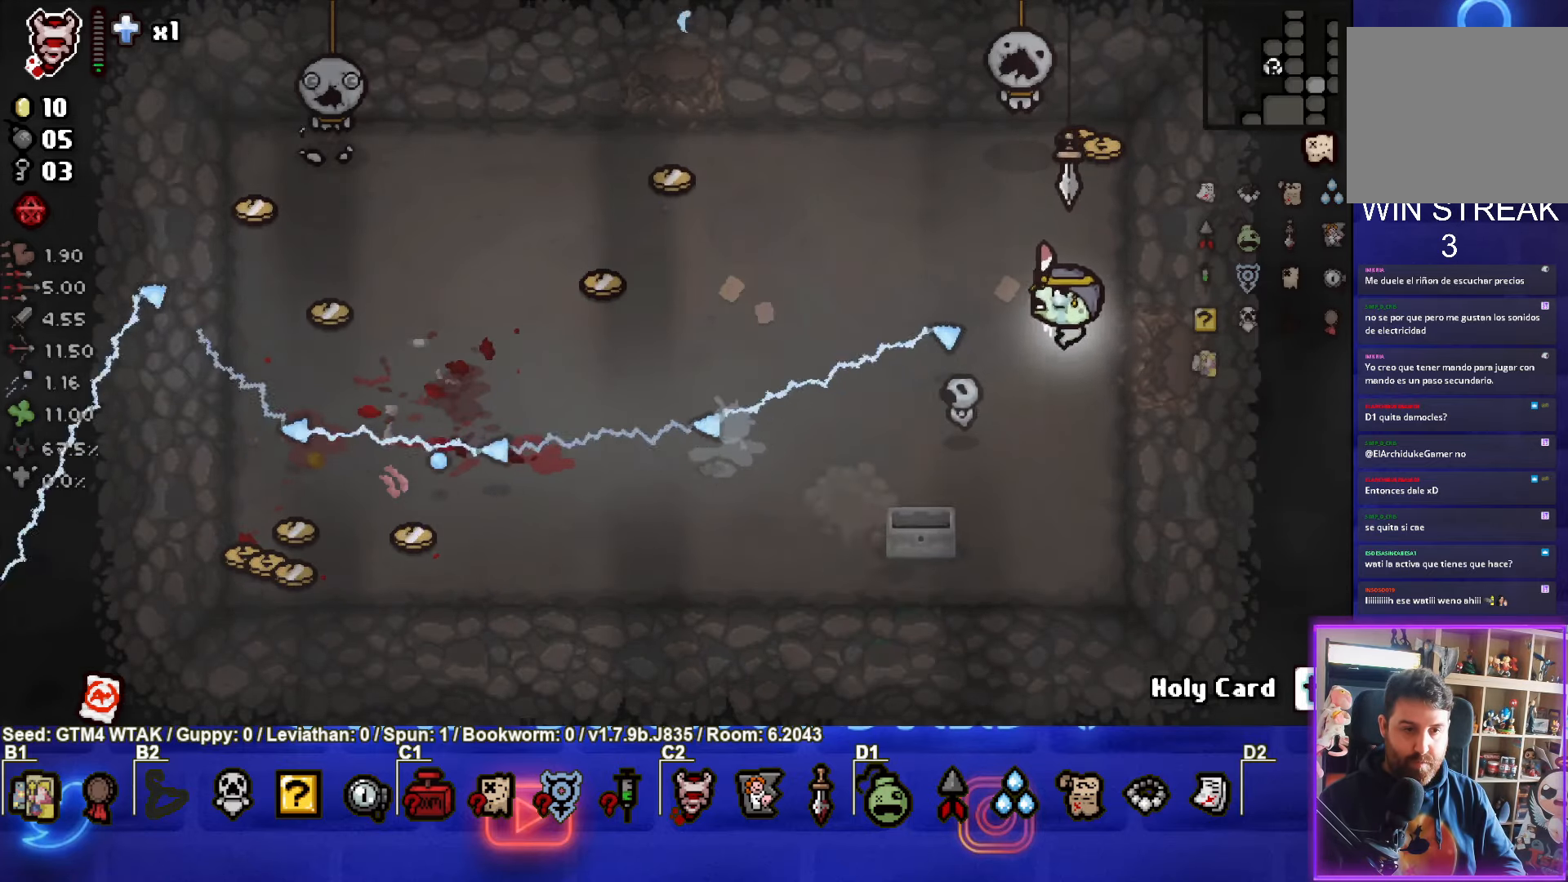
{"buttons": [], "left_stick": "down", "events": [[167, "CROSS", "down"], [434, "CROSS", "up"], [434, "left_stick", "down"]]}
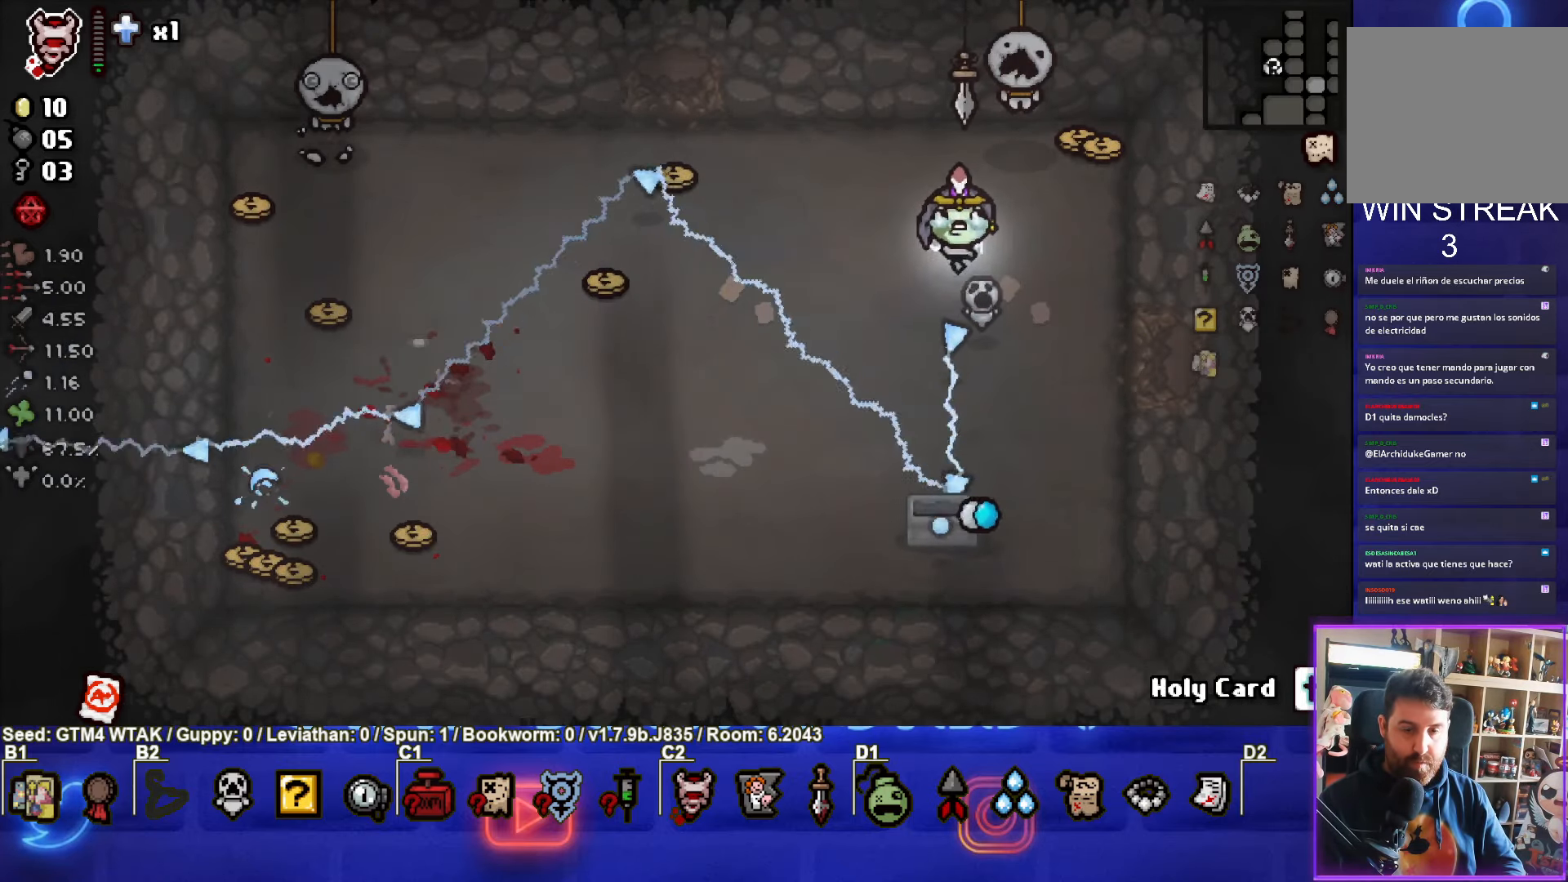
{"buttons": [], "left_stick": "center", "events": [[100, "left_stick", "up-right"], [484, "left_stick", "center"]]}
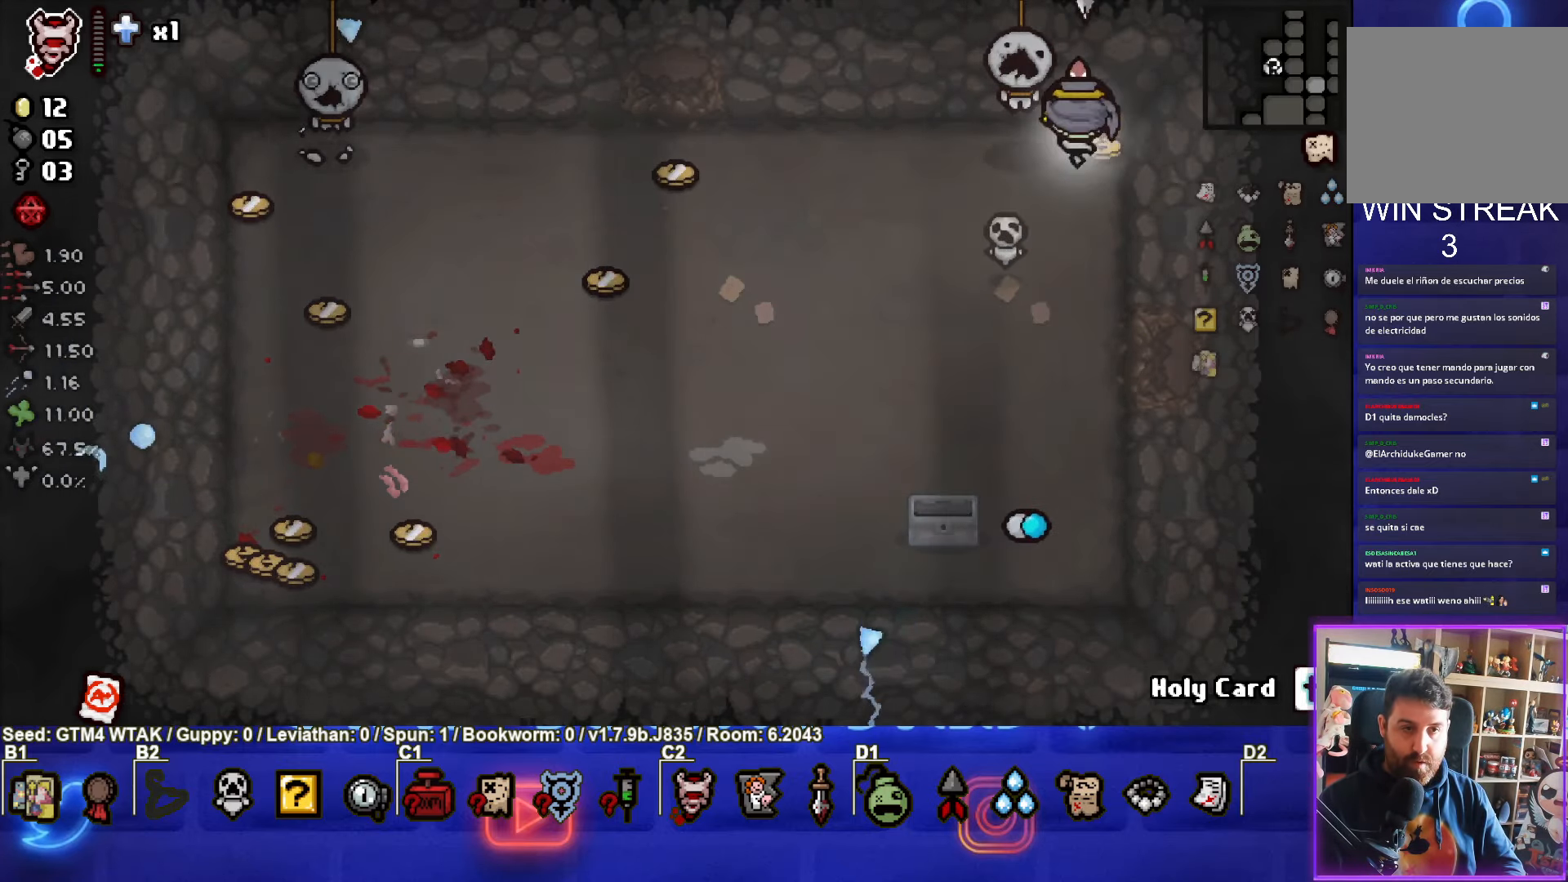
{"buttons": [], "left_stick": "left", "events": [[17, "left_stick", "left"]]}
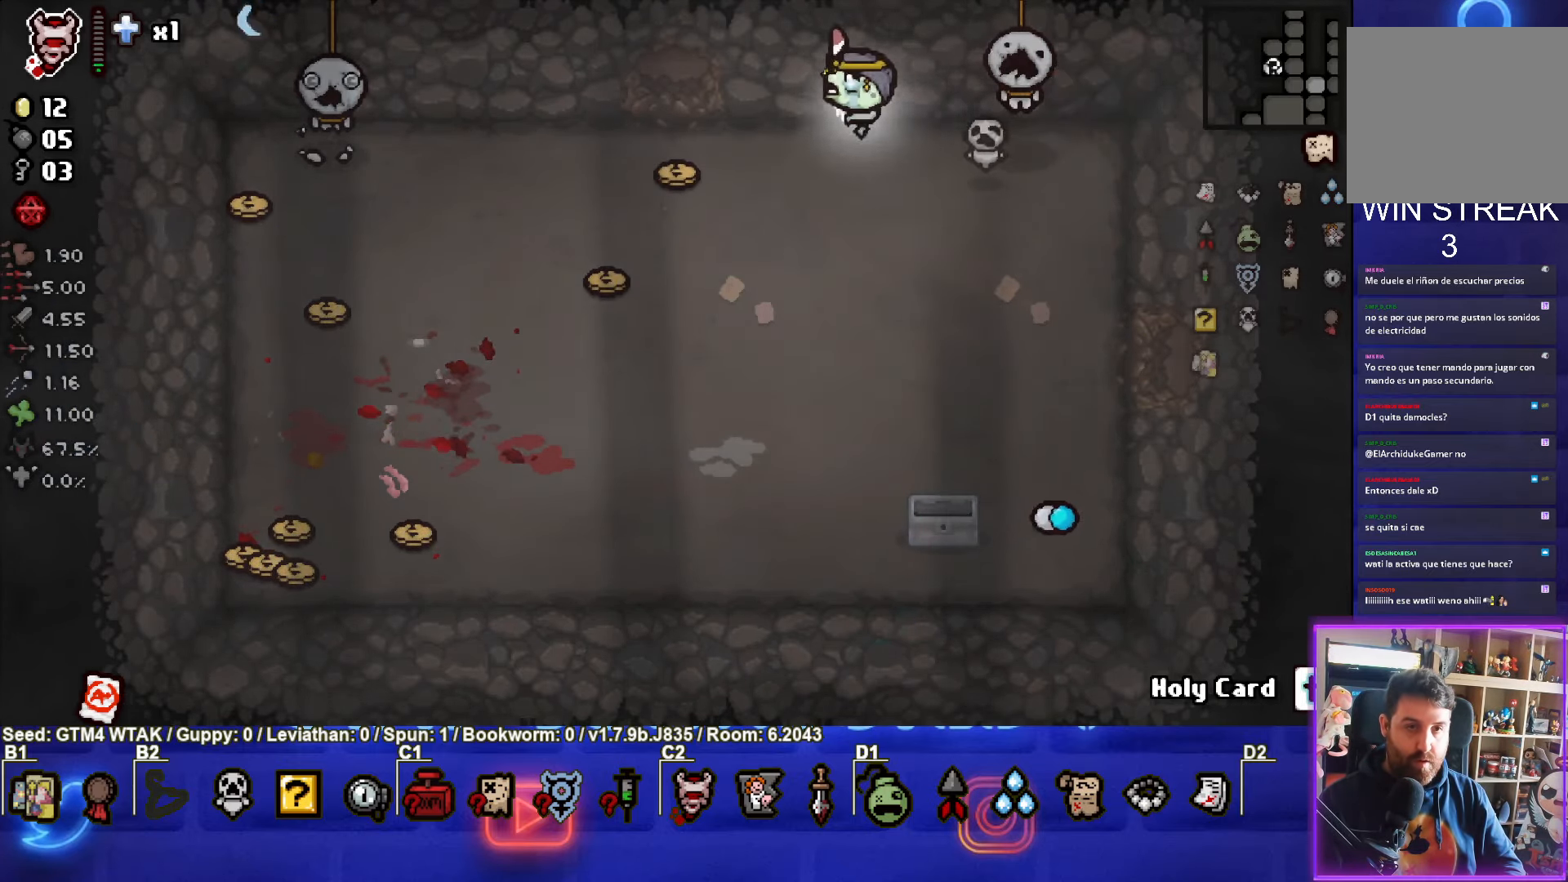
{"buttons": [], "left_stick": "left", "events": [[67, "left_stick", "down-left"], [450, "left_stick", "left"]]}
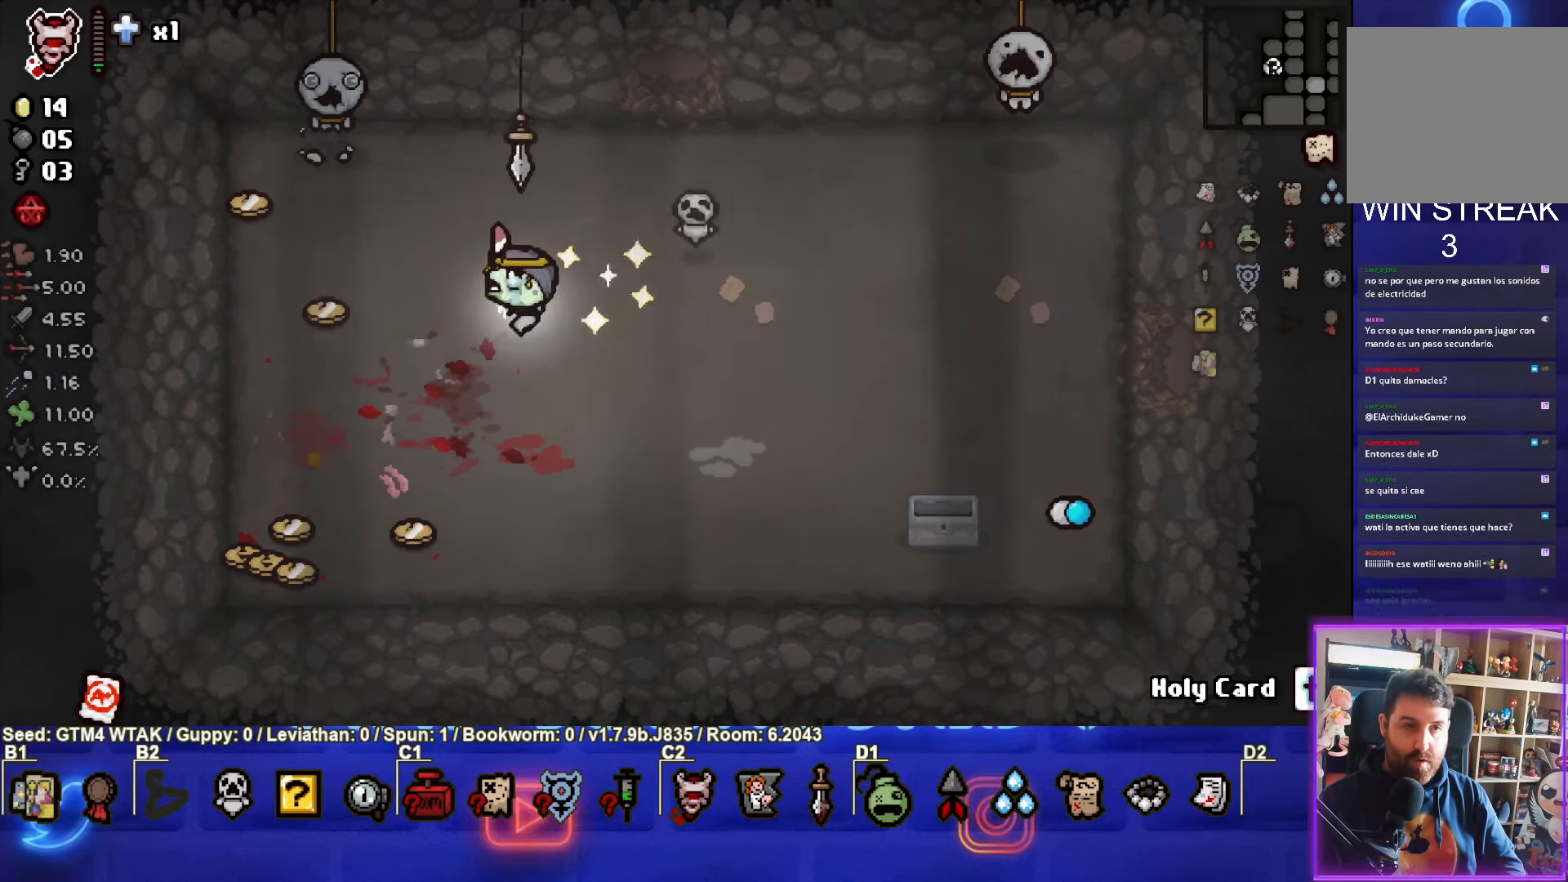
{"buttons": [], "left_stick": "up-right", "events": [[217, "left_stick", "up-left"], [500, "left_stick", "up-right"]]}
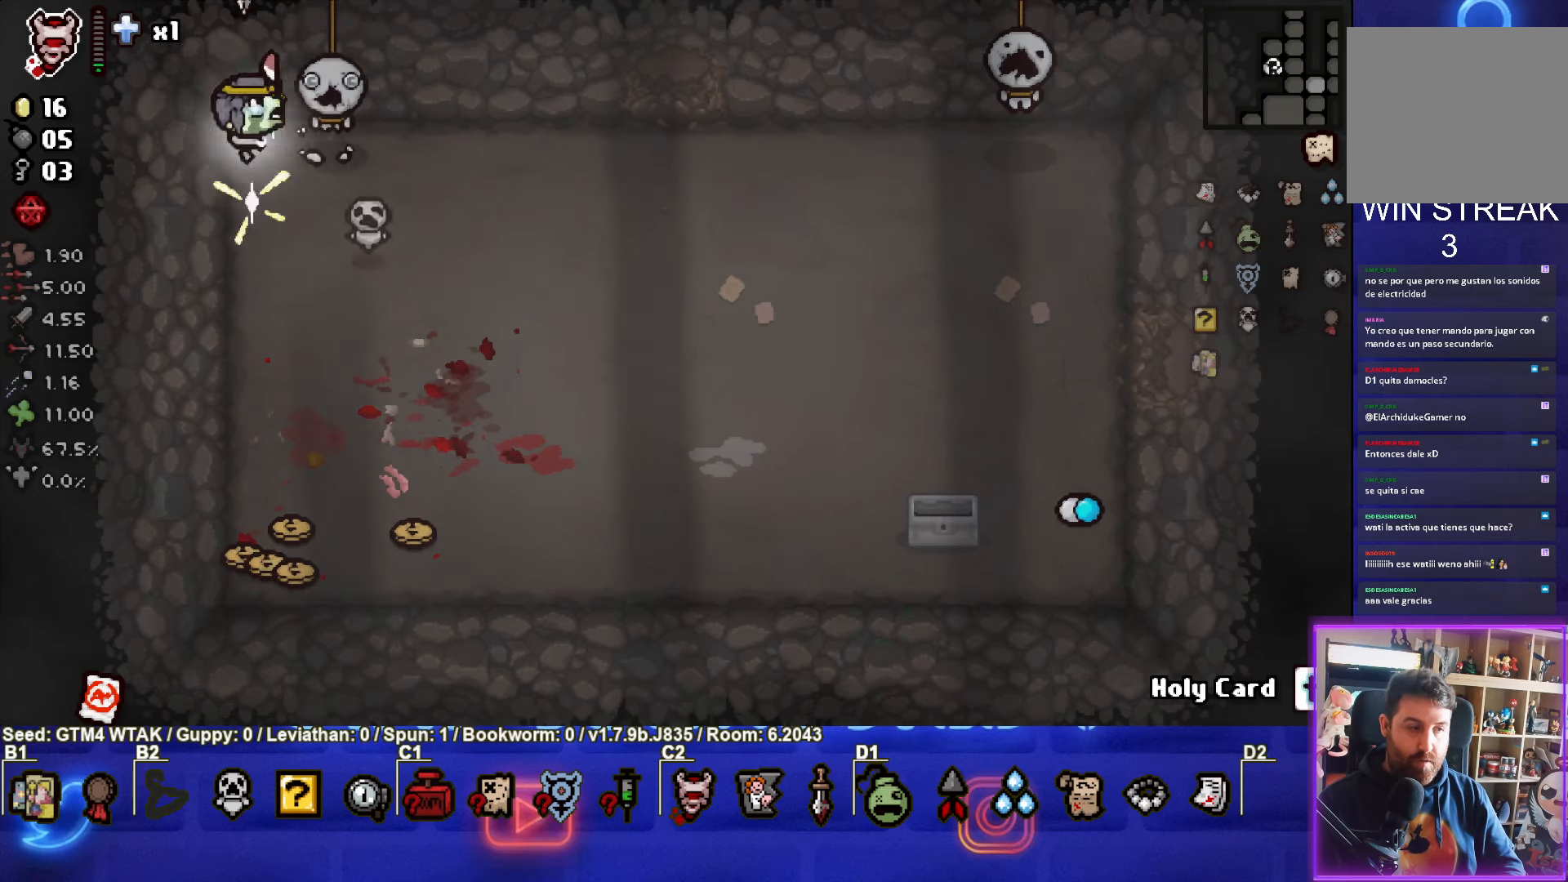
{"buttons": [], "left_stick": "down-left", "events": [[50, "left_stick", "right"], [166, "L1", "down"], [166, "left_stick", "down"], [266, "L1", "up"], [433, "left_stick", "down-left"]]}
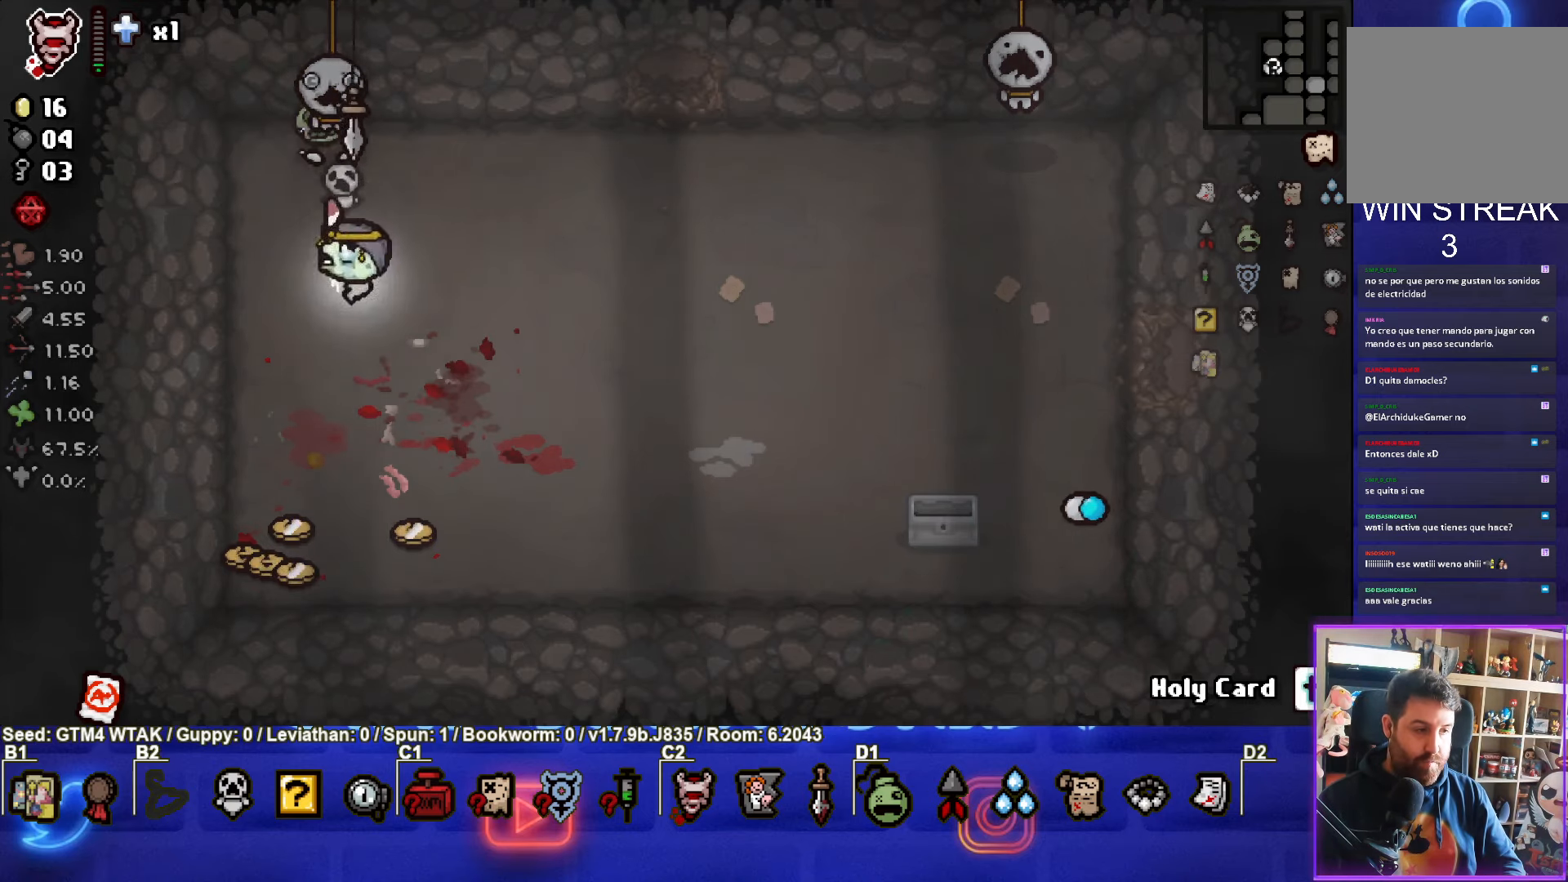
{"buttons": [], "left_stick": "right", "events": [[283, "left_stick", "down"], [433, "left_stick", "right"]]}
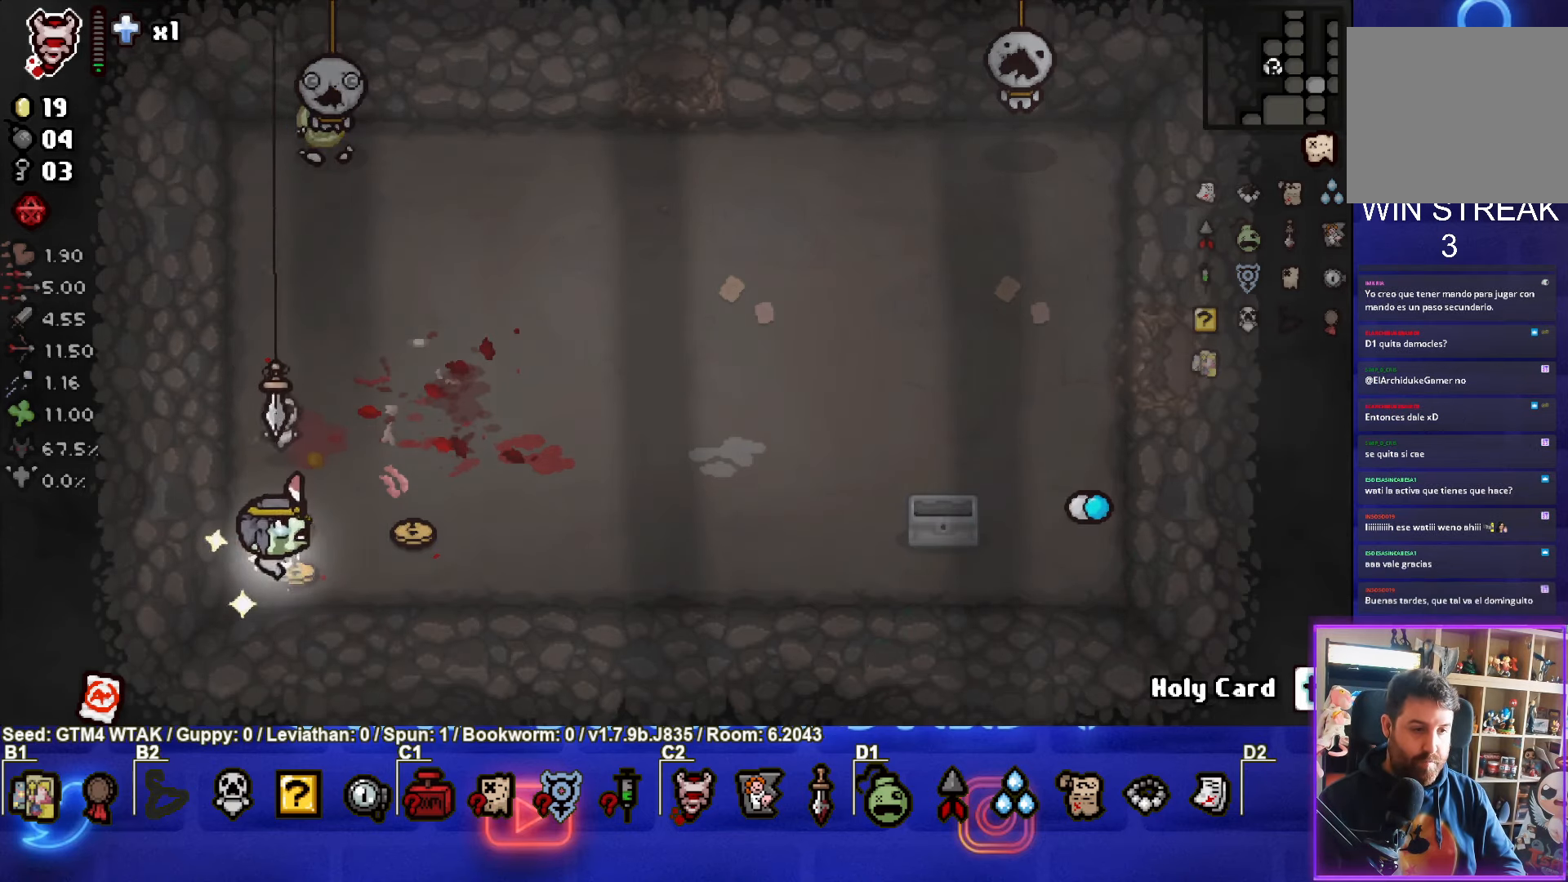
{"buttons": [], "left_stick": "down-left", "events": [[183, "left_stick", "center"], [250, "left_stick", "down-left"]]}
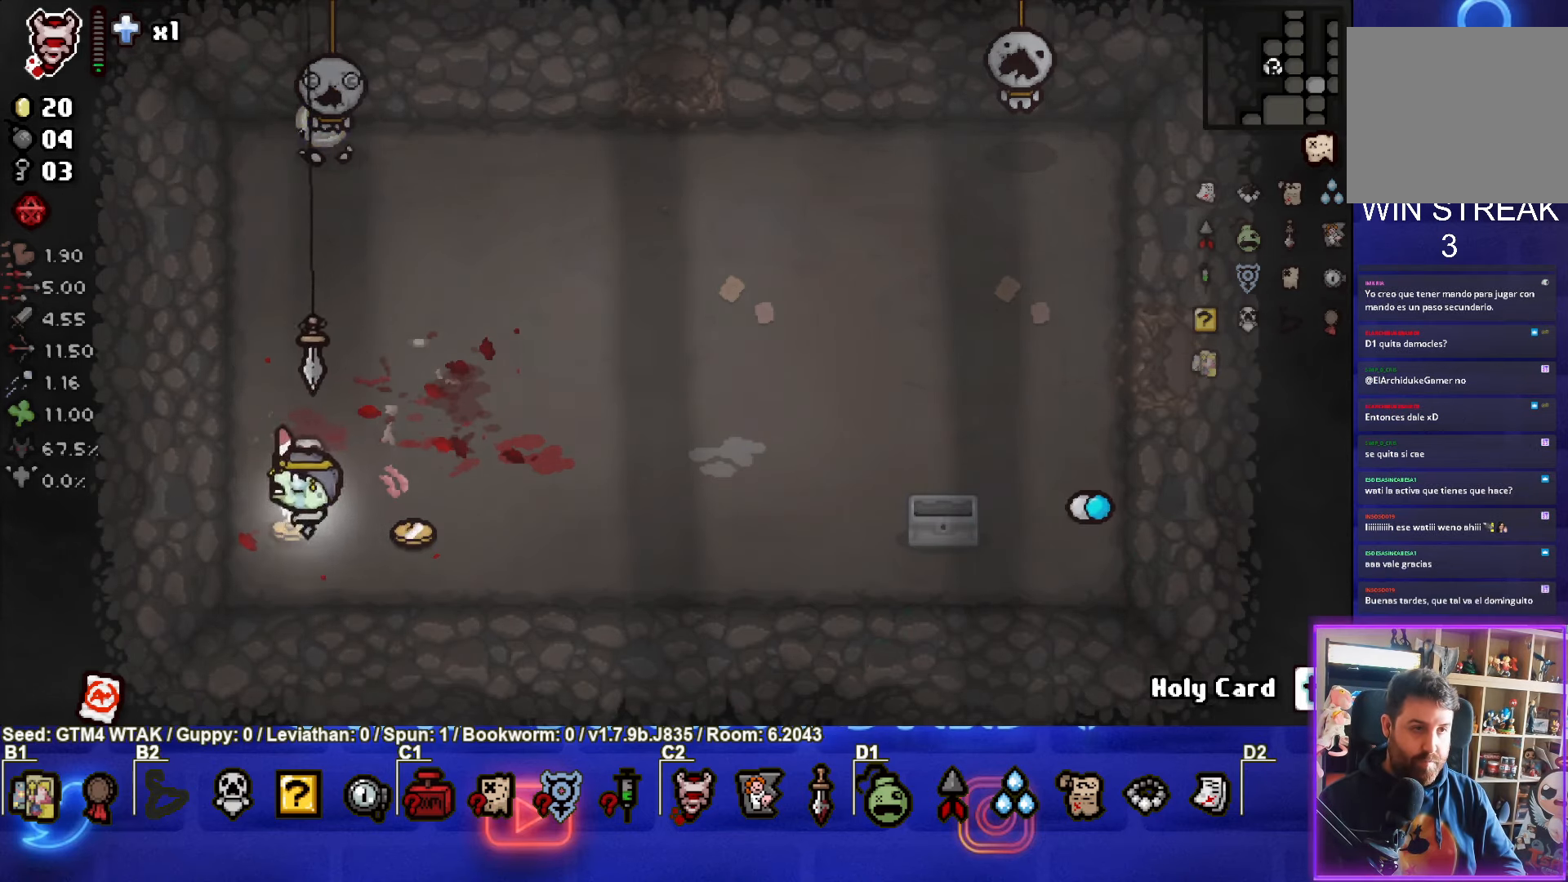
{"buttons": [], "left_stick": "up", "events": [[33, "left_stick", "center"], [100, "left_stick", "right"], [466, "left_stick", "up"]]}
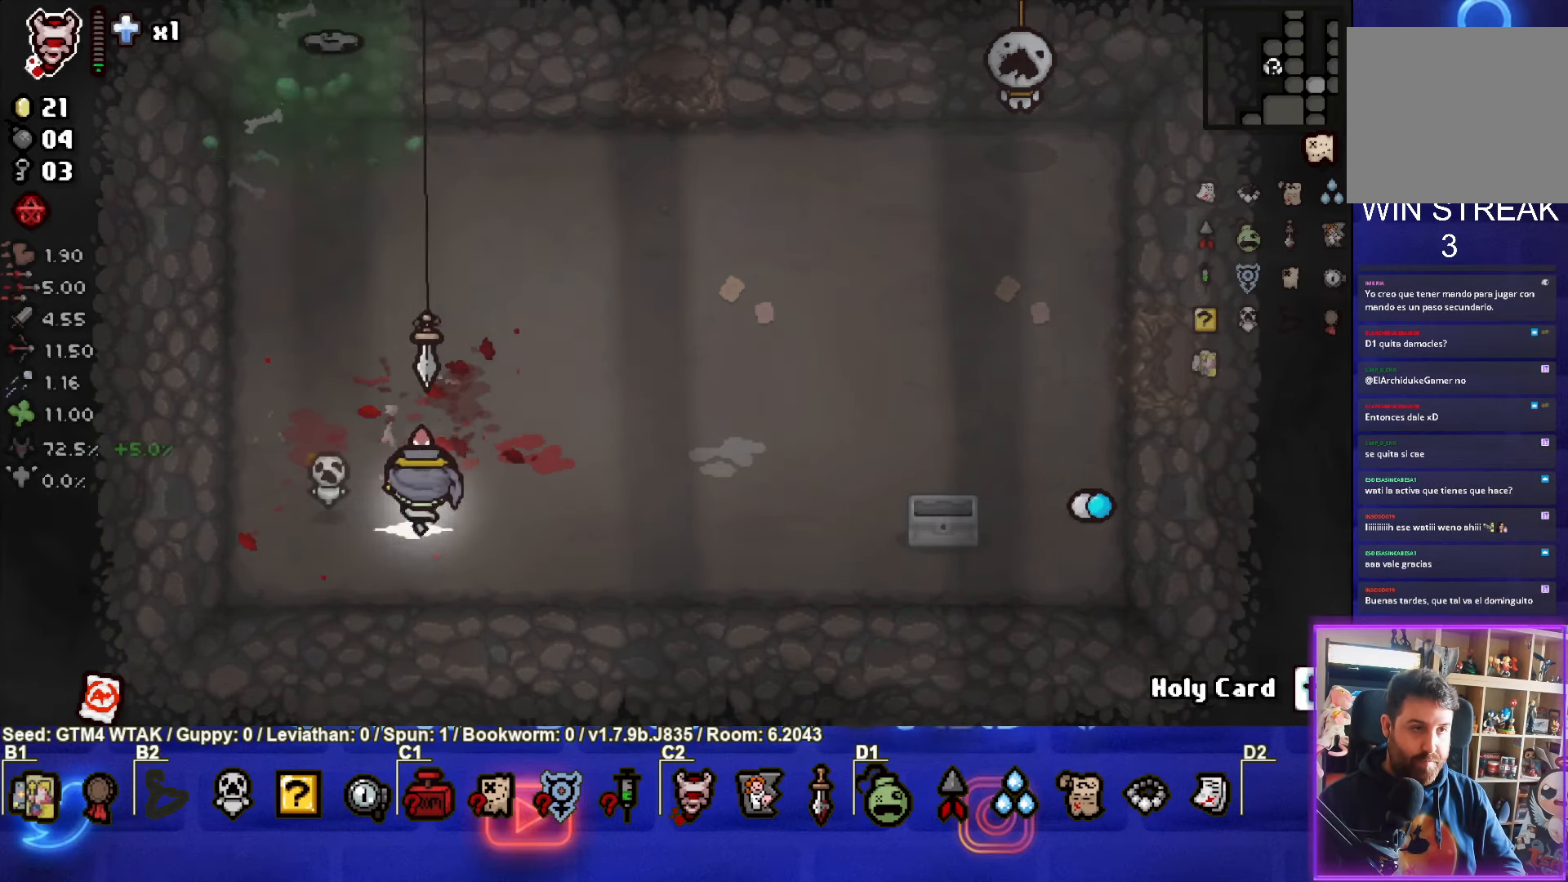
{"buttons": [], "left_stick": "up", "events": []}
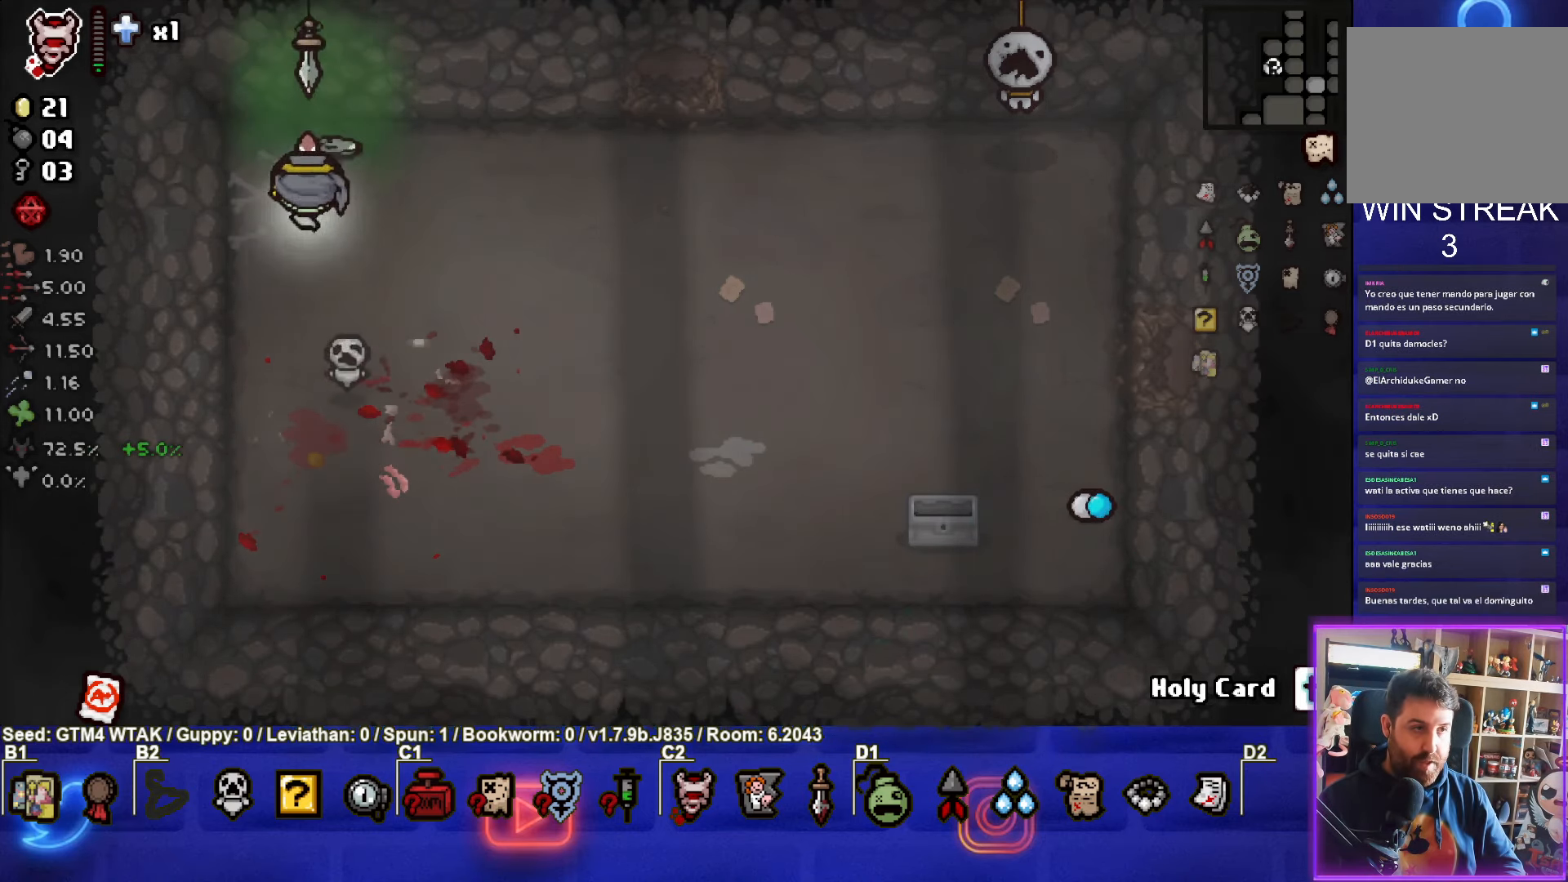
{"buttons": [], "left_stick": "right", "events": [[116, "left_stick", "right"]]}
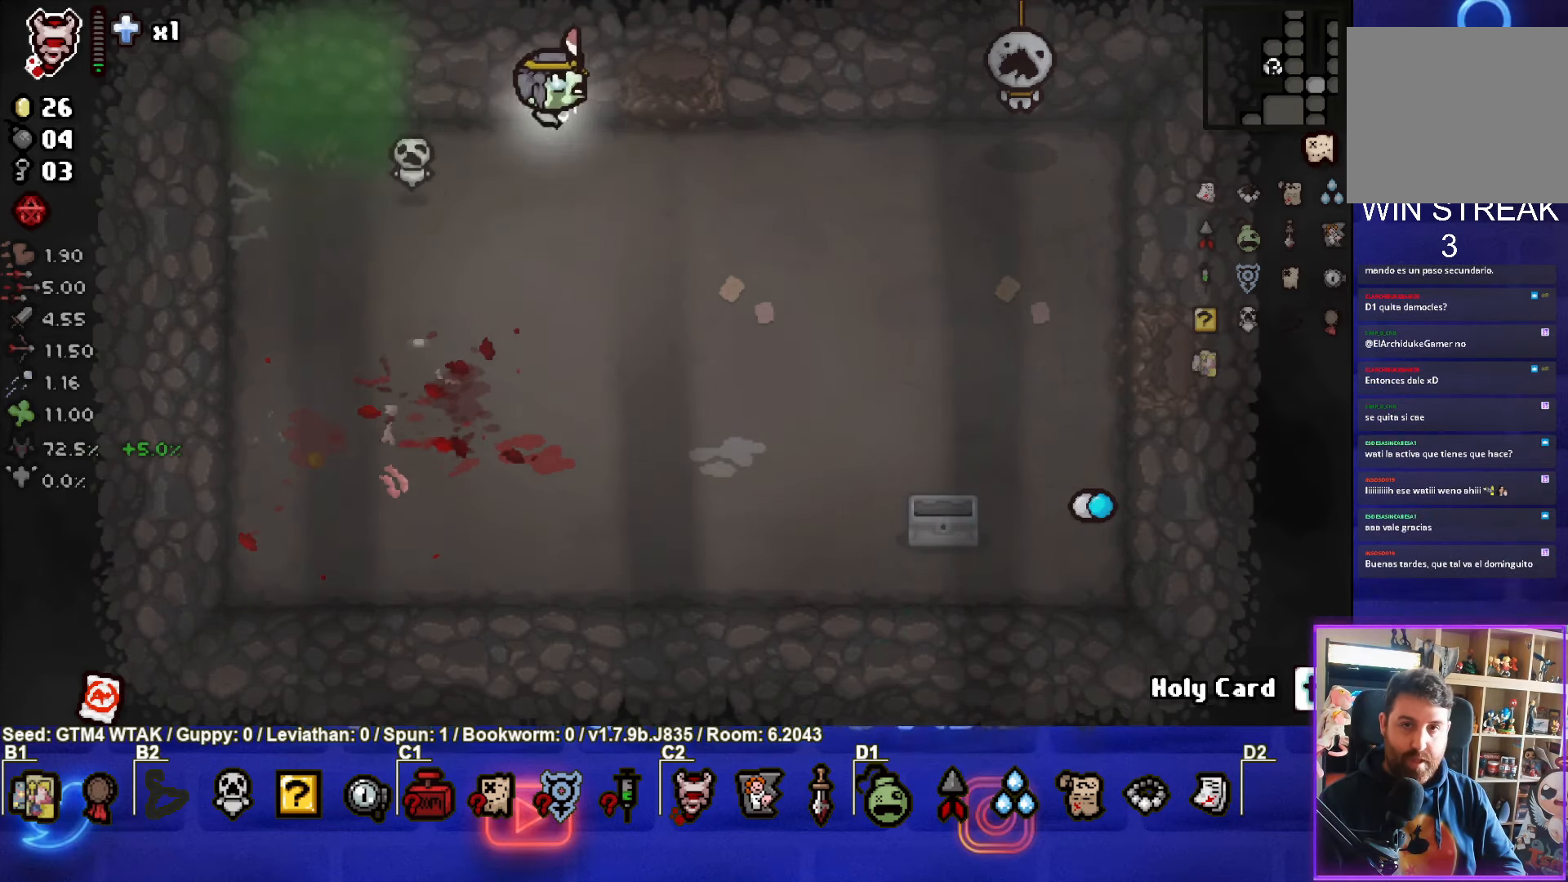
{"buttons": ["TRIANGLE"], "left_stick": "center", "events": [[133, "left_stick", "up"], [466, "TRIANGLE", "down"], [500, "left_stick", "center"]]}
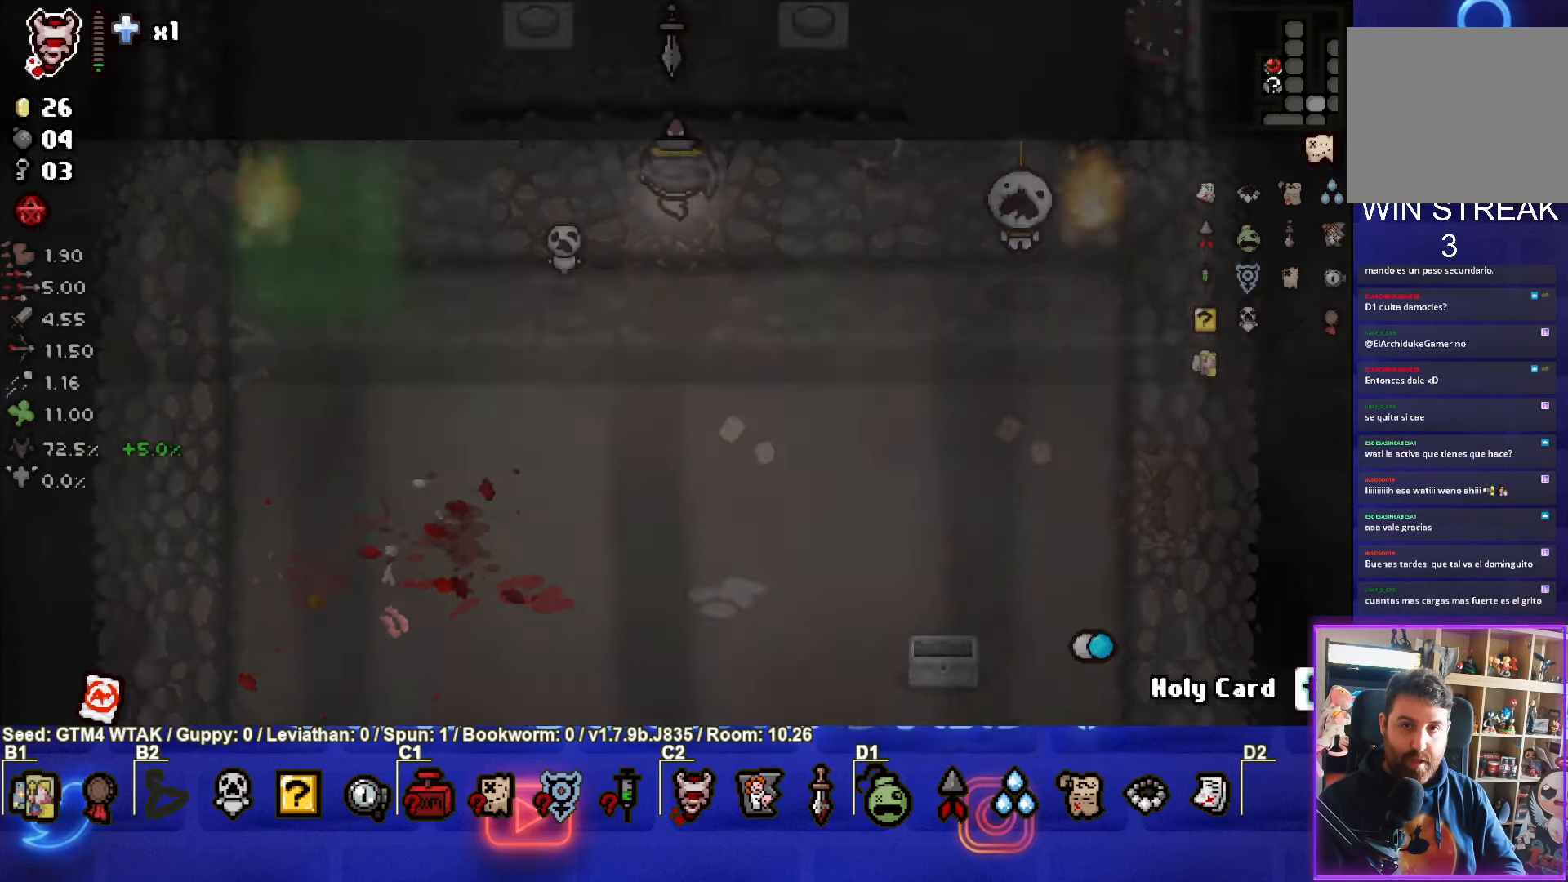
{"buttons": [], "left_stick": "center", "events": [[450, "TRIANGLE", "up"]]}
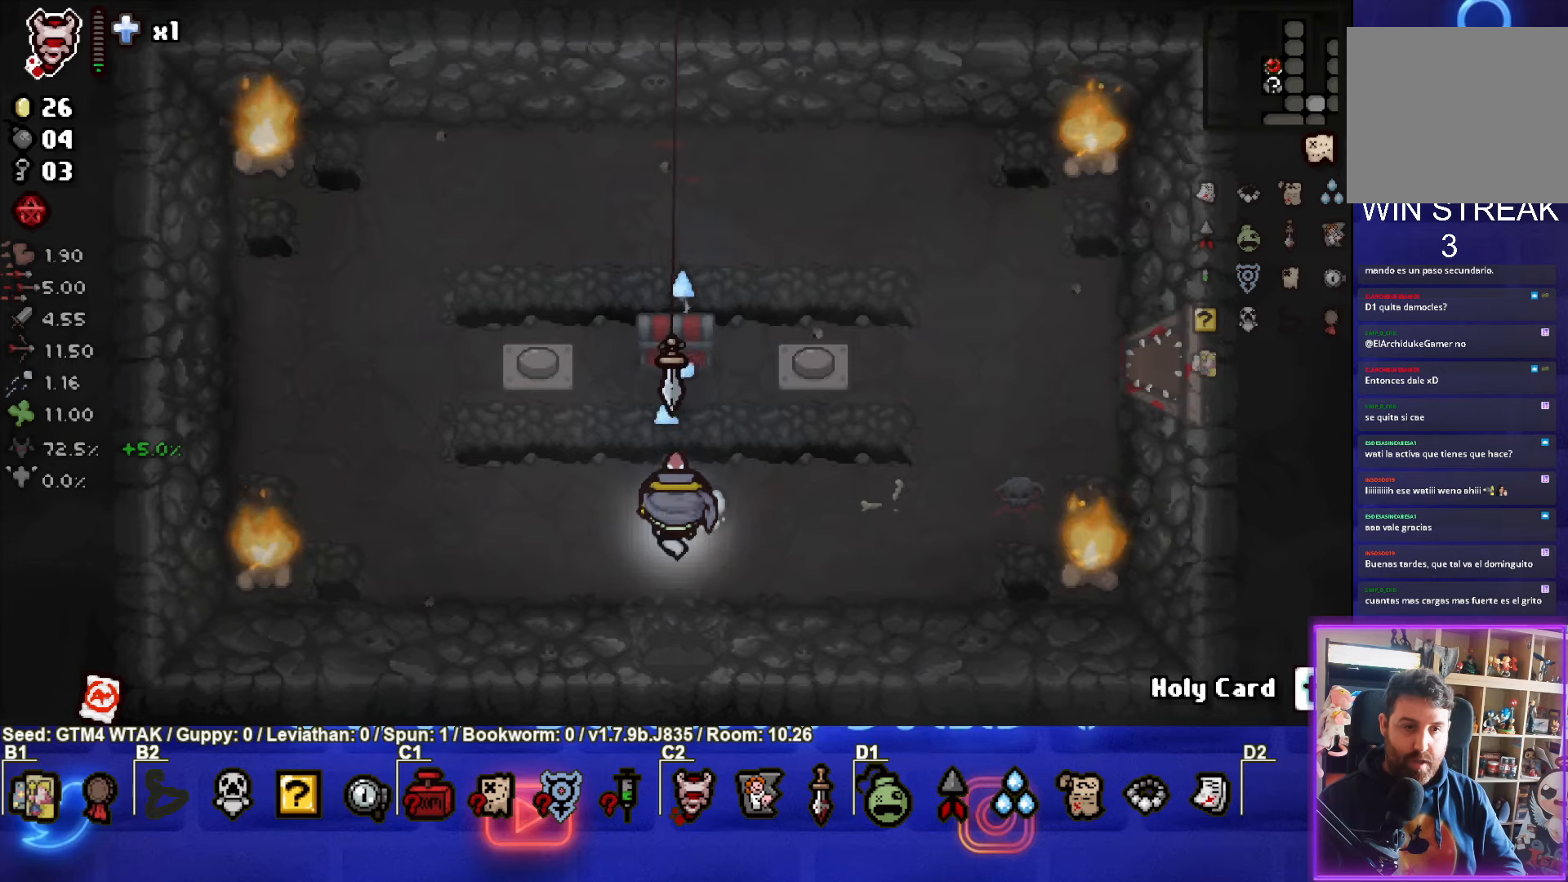
{"buttons": [], "left_stick": "up", "events": [[217, "left_stick", "up"]]}